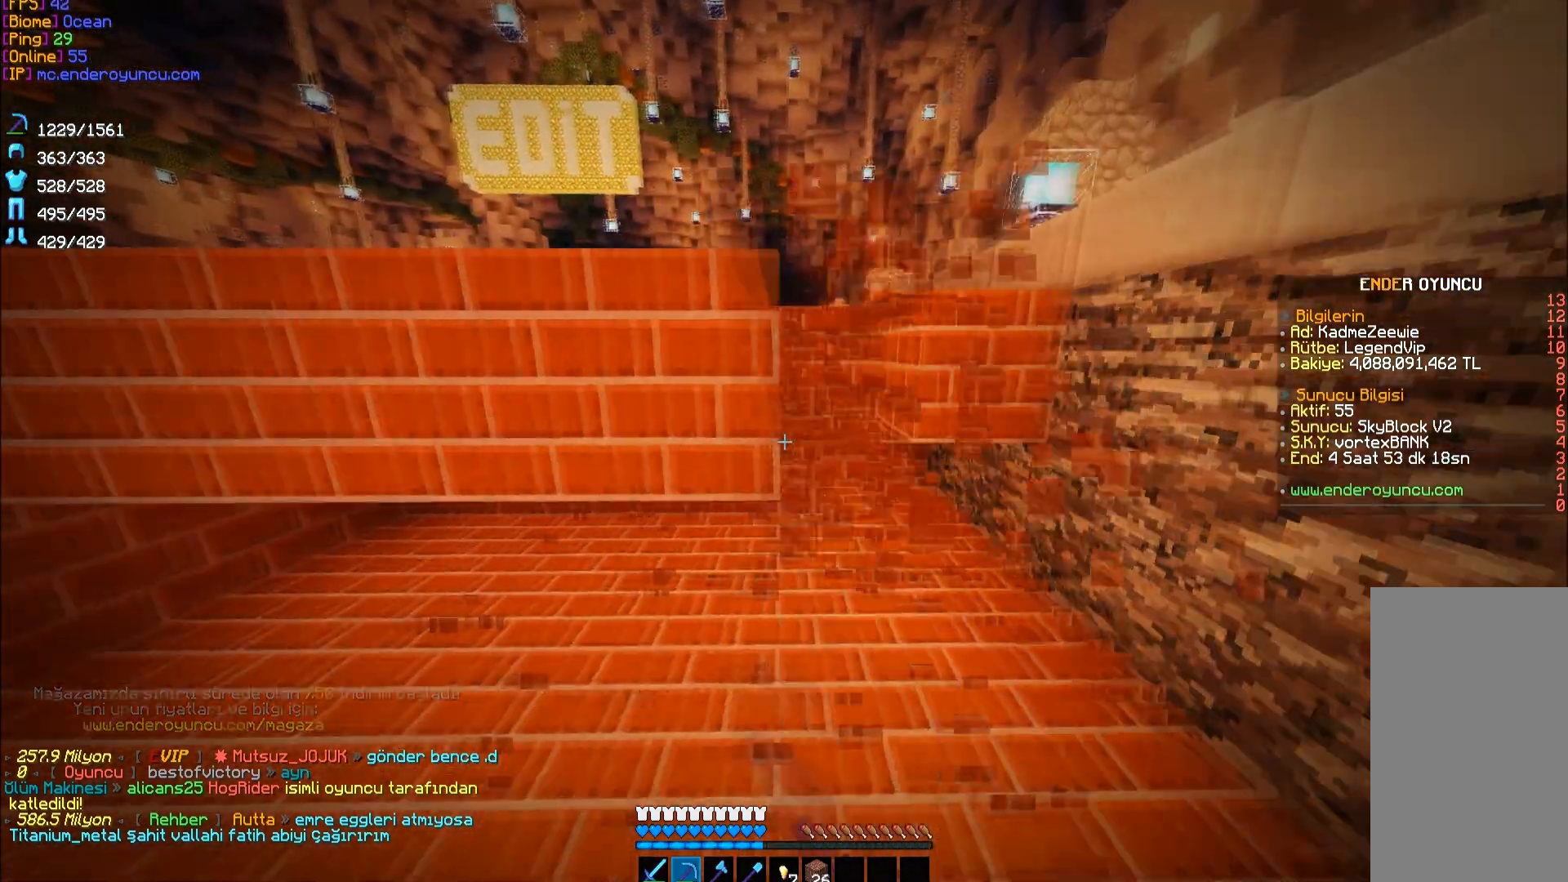
Gameplay with keyboard and mouse; each line is a JSON object with the keys and mouse buttons held at the frame after it. "events" lists presses ("down") and releases ("up") of "a", "d", "s", "space", "w", "mouse_left" and "mouse_right" between this image and that frame as [ms after this image, input, new state], when the widget could be followed in between. "mouse_left", "mouse_right" = the "left", "right" buttons of the "mouse" list. No other keys are recorded. Fast repeated clicks can show as one long hold. Mouse movement is not recorded.
{"keys": ["a"], "mouse": ["left"], "events": []}
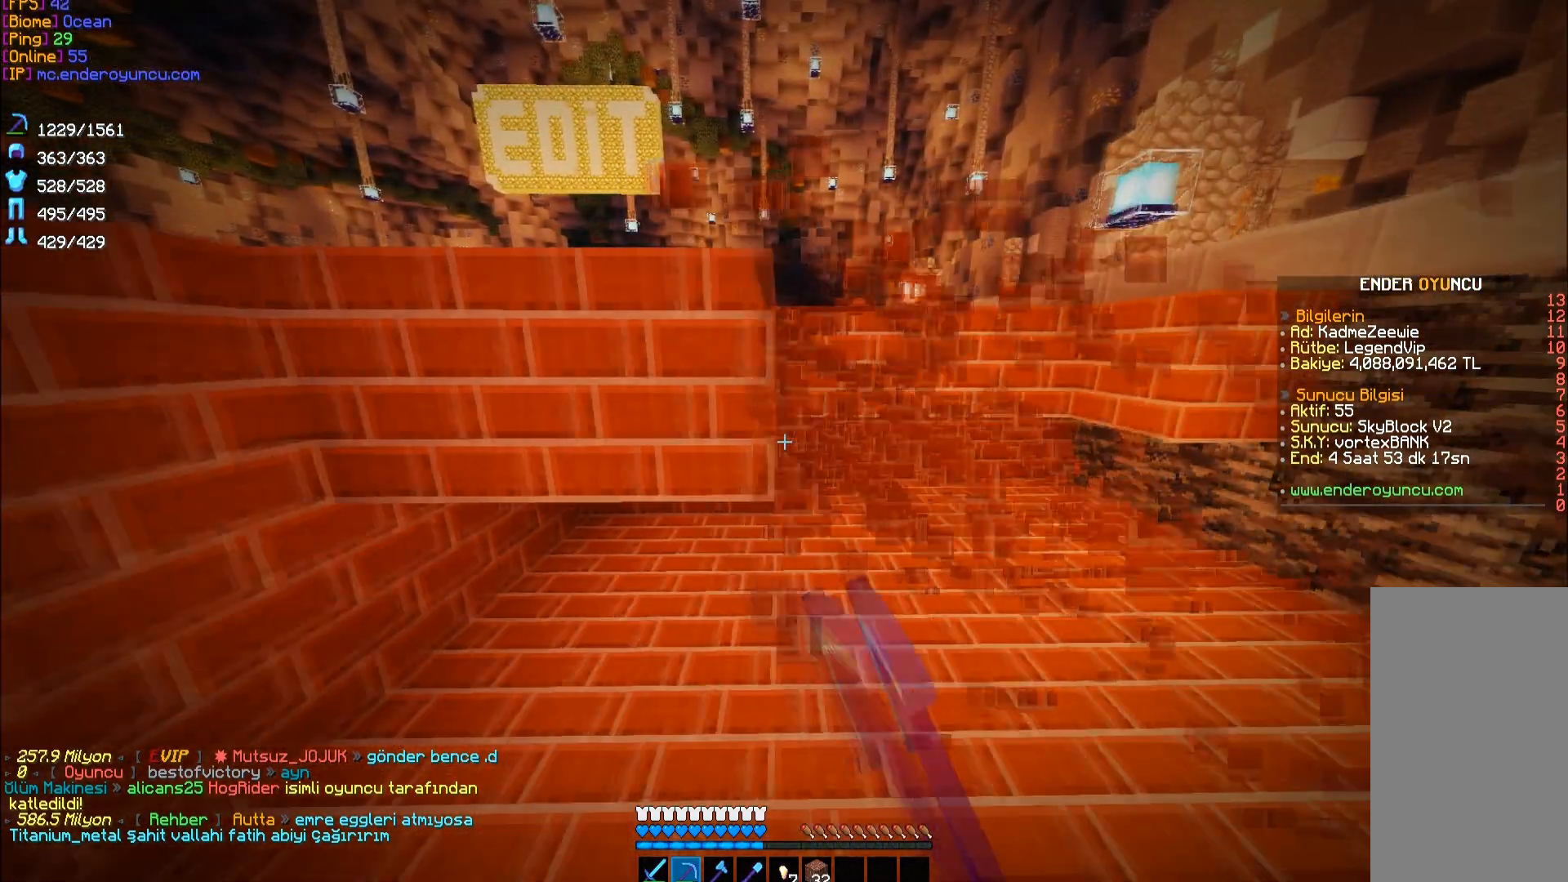
{"keys": ["w"], "mouse": ["left"], "events": [[317, "w", "down"], [383, "a", "up"]]}
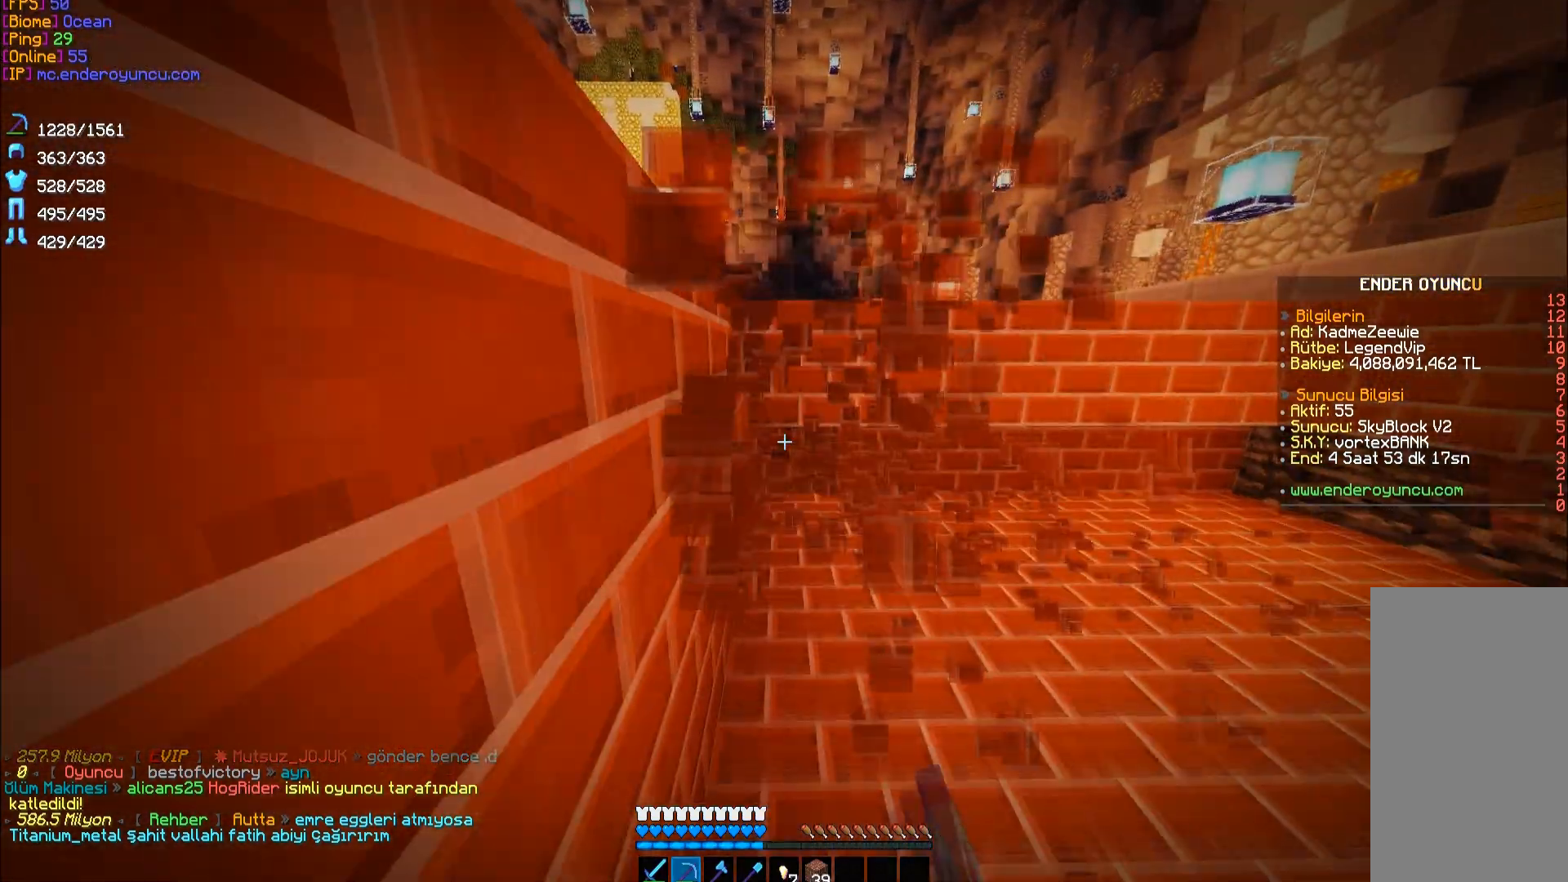
{"keys": ["d"], "mouse": ["left"], "events": [[83, "d", "down"], [250, "w", "up"]]}
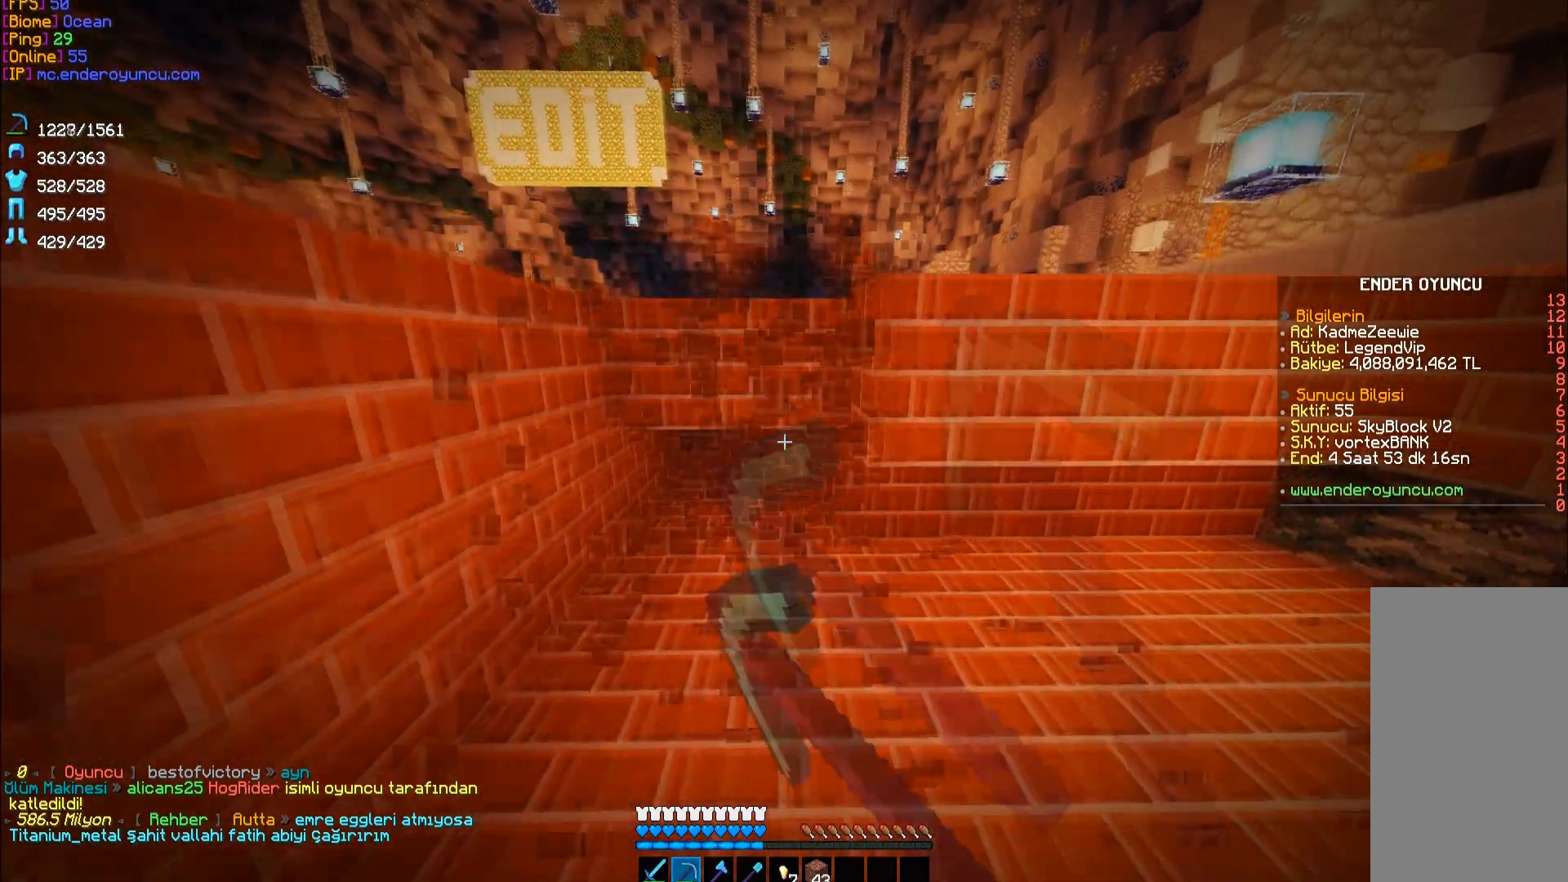
{"keys": ["d"], "mouse": ["left"], "events": []}
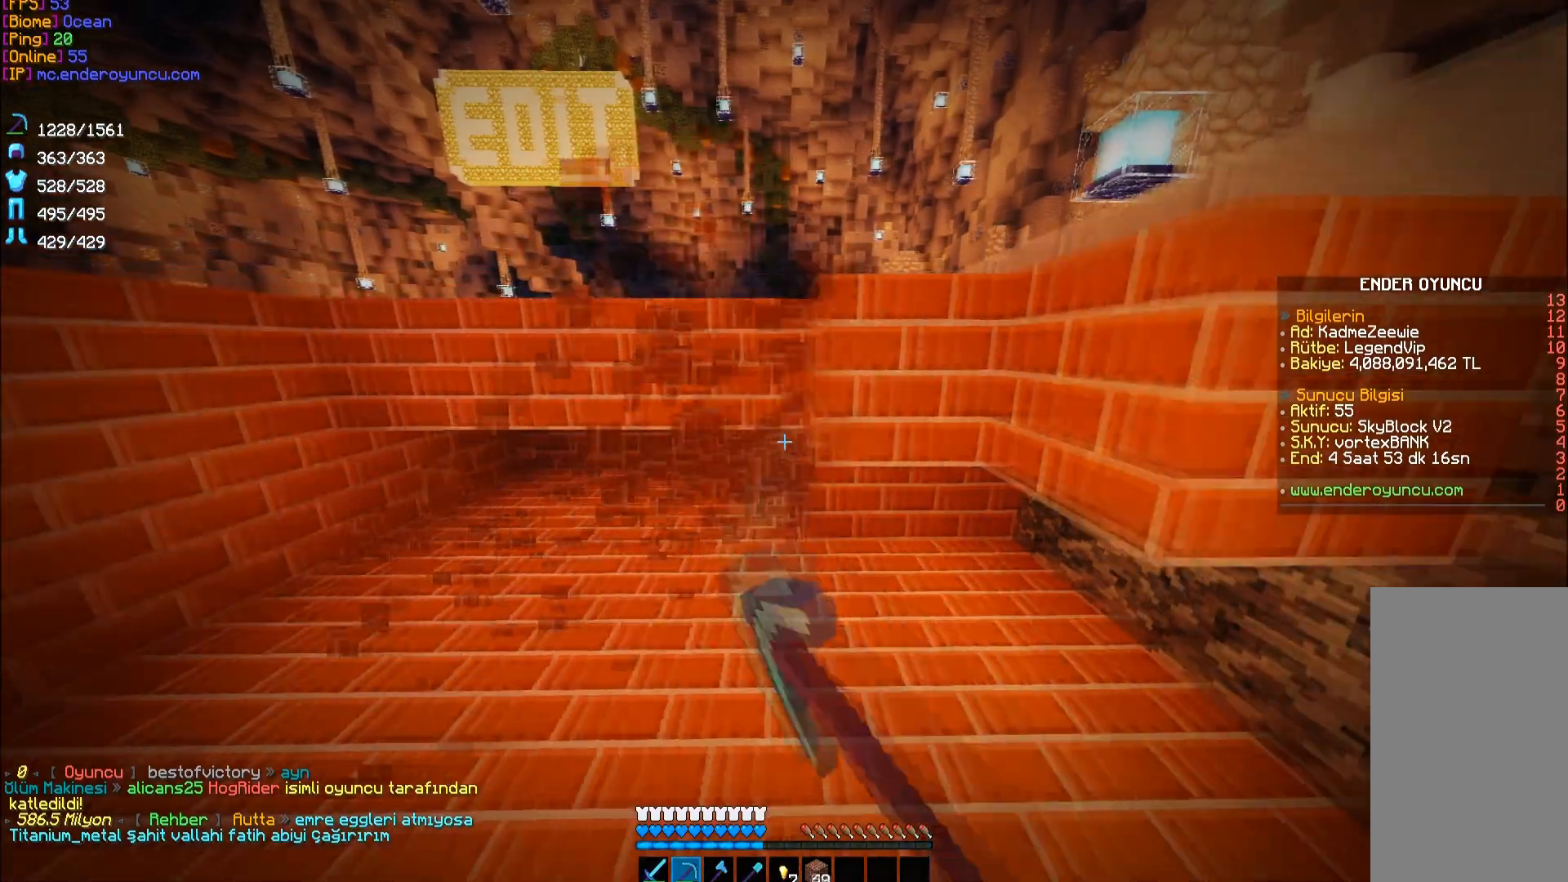
{"keys": ["w"], "mouse": ["left"], "events": [[350, "w", "down"], [500, "d", "up"]]}
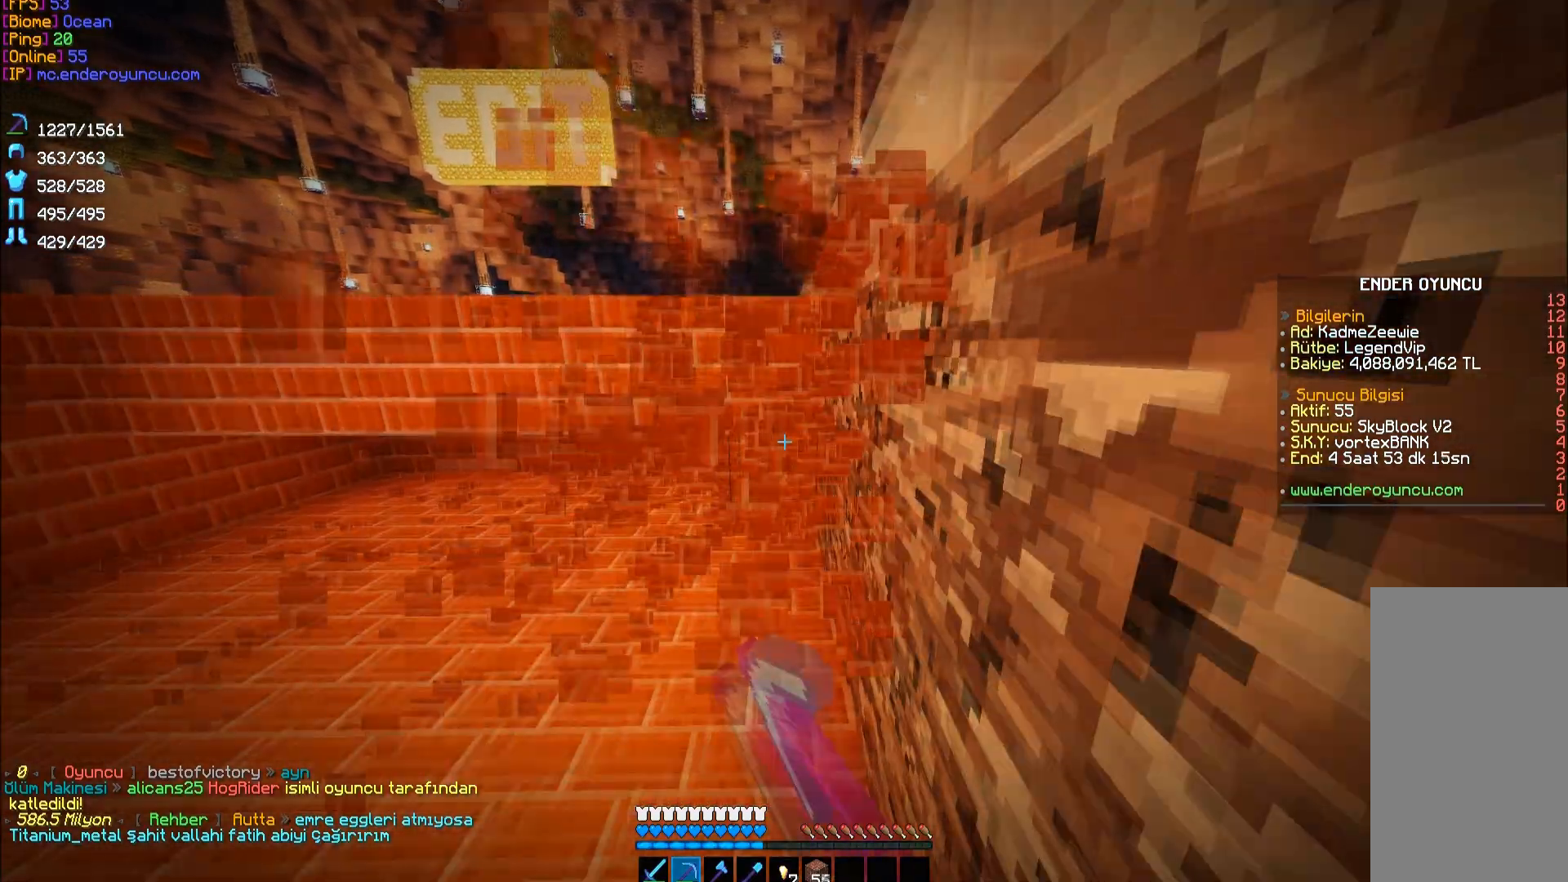
{"keys": ["a"], "mouse": ["left"], "events": [[150, "a", "down"], [317, "w", "up"]]}
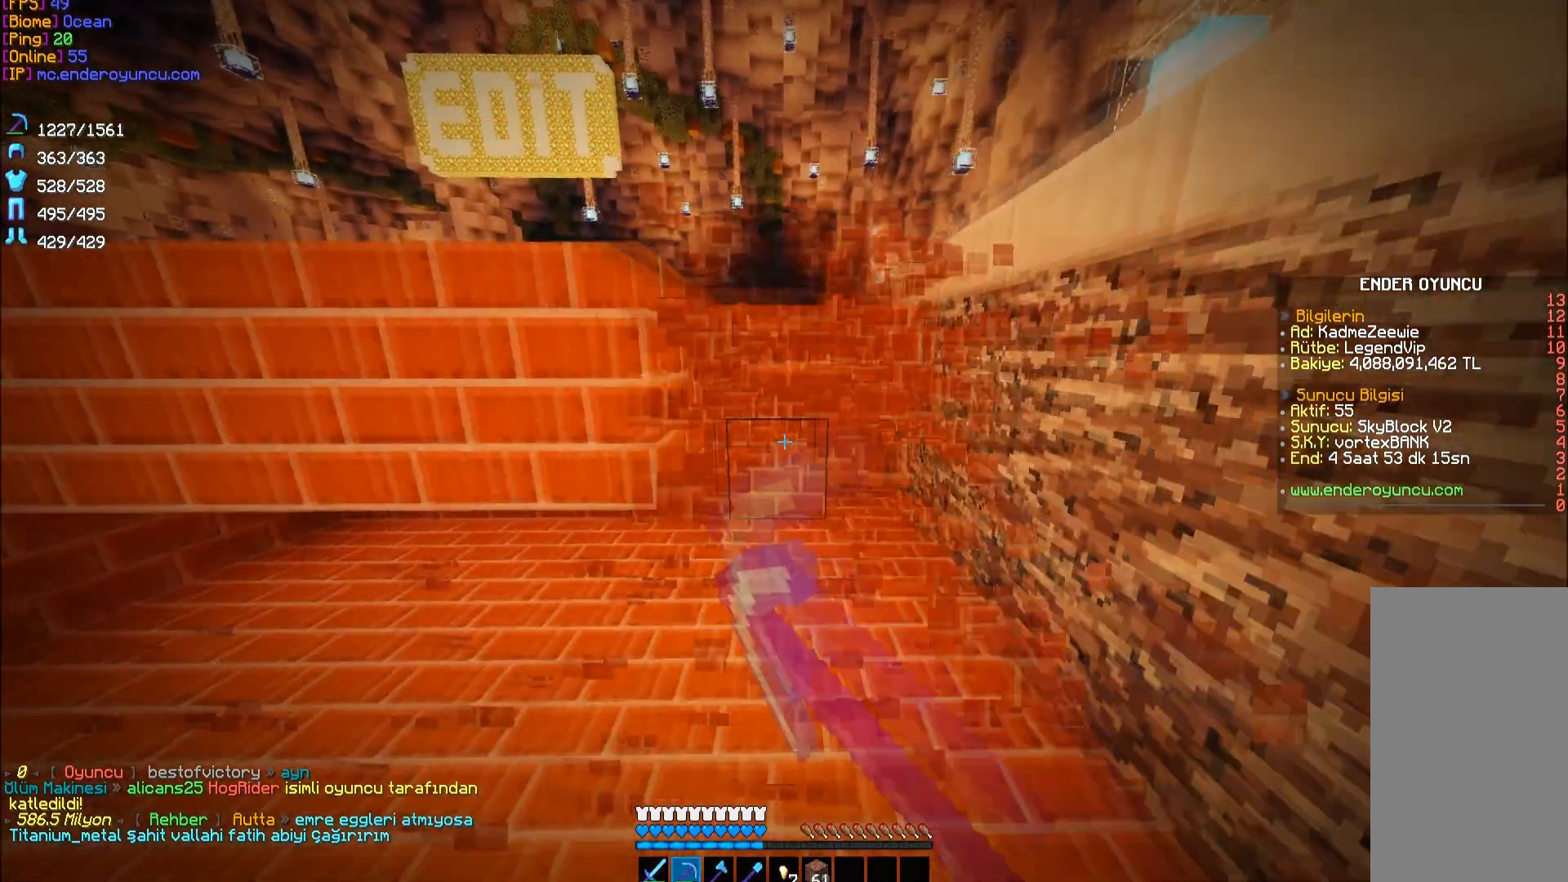
{"keys": ["a"], "mouse": ["left"], "events": []}
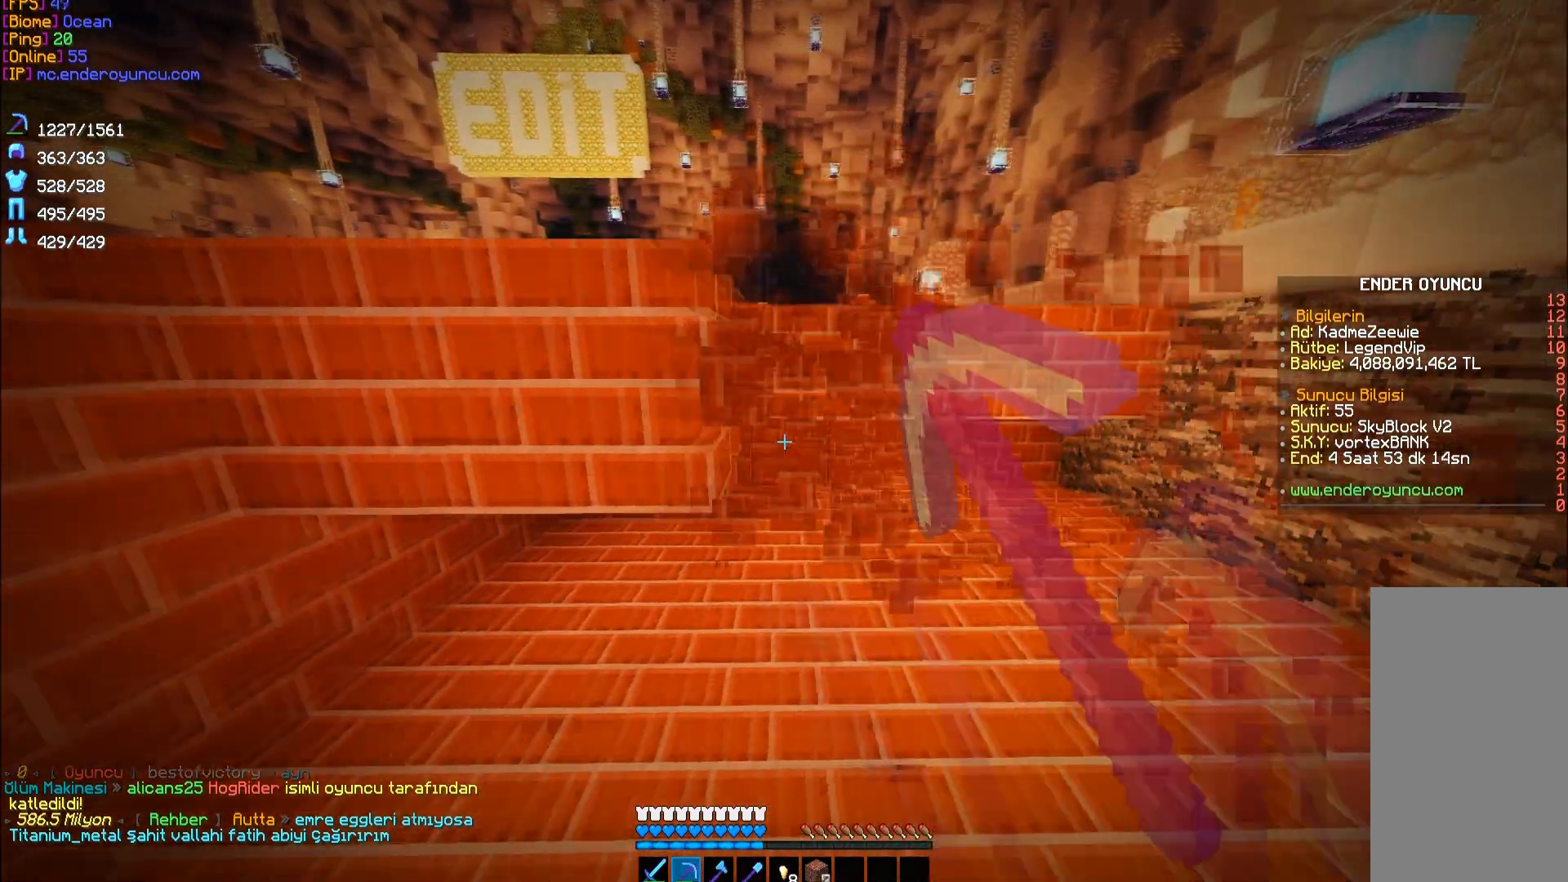
{"keys": ["w"], "mouse": ["left"], "events": [[417, "w", "down"], [450, "a", "up"]]}
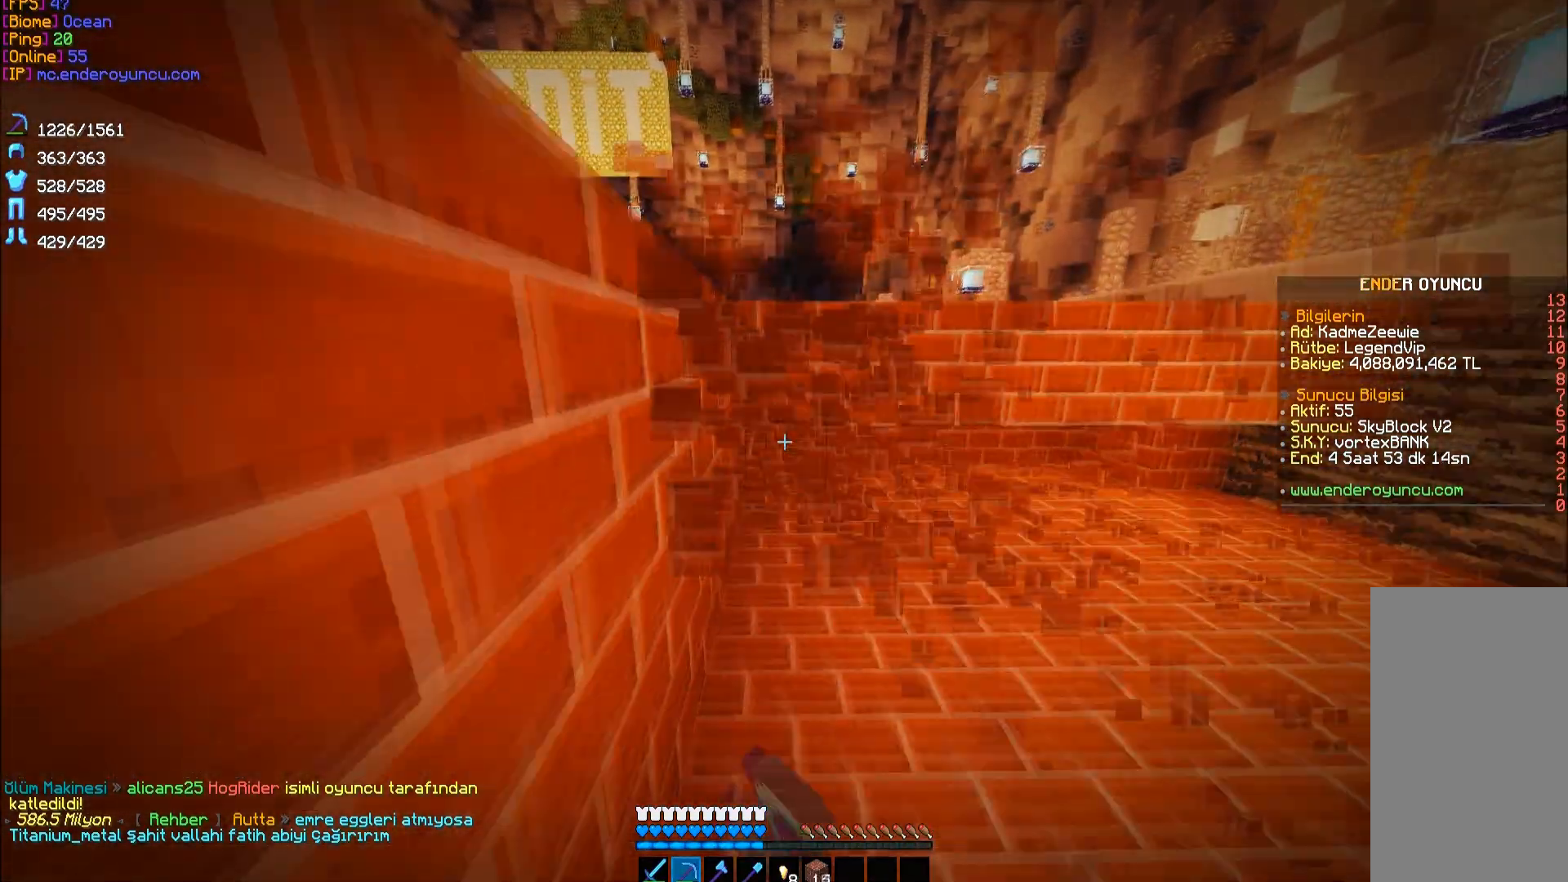
{"keys": ["d"], "mouse": ["left"], "events": [[250, "d", "down"], [450, "w", "up"]]}
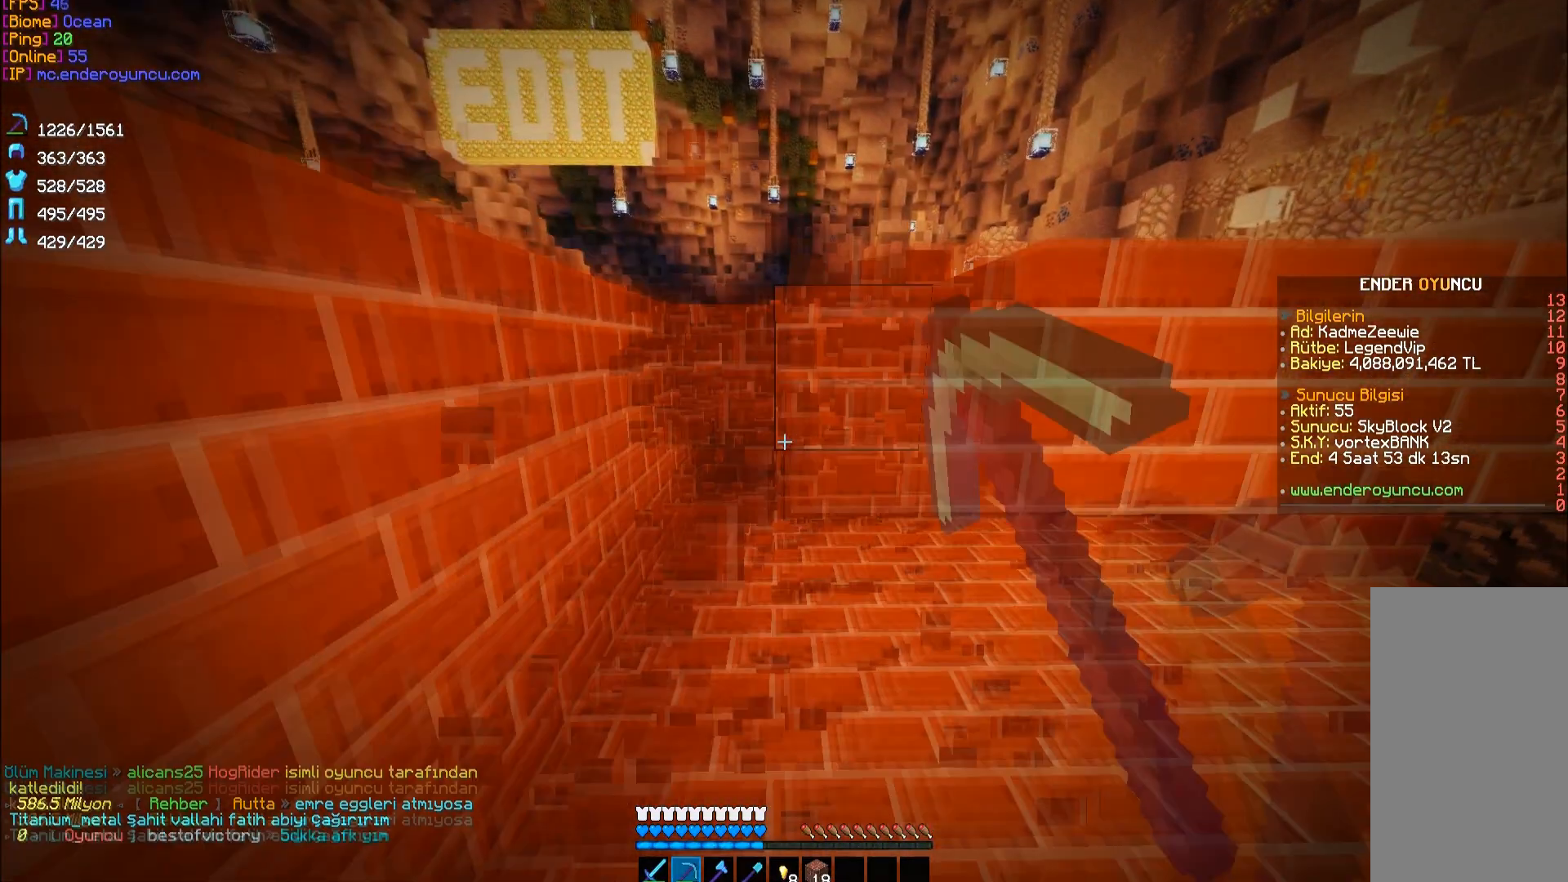
{"keys": ["d"], "mouse": ["left"], "events": []}
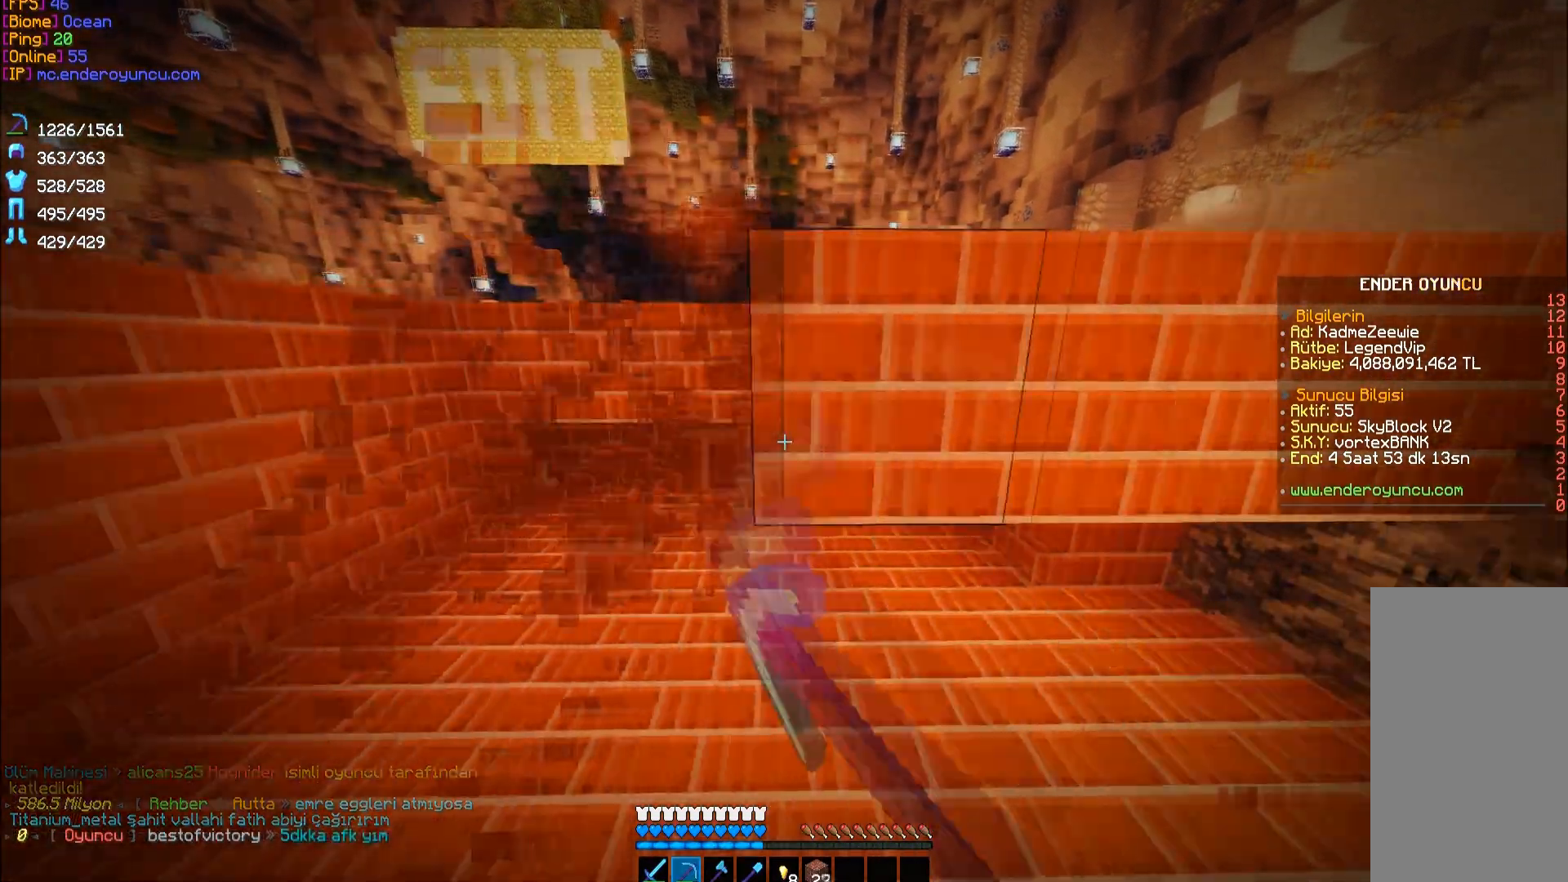
{"keys": ["d"], "mouse": ["left"], "events": []}
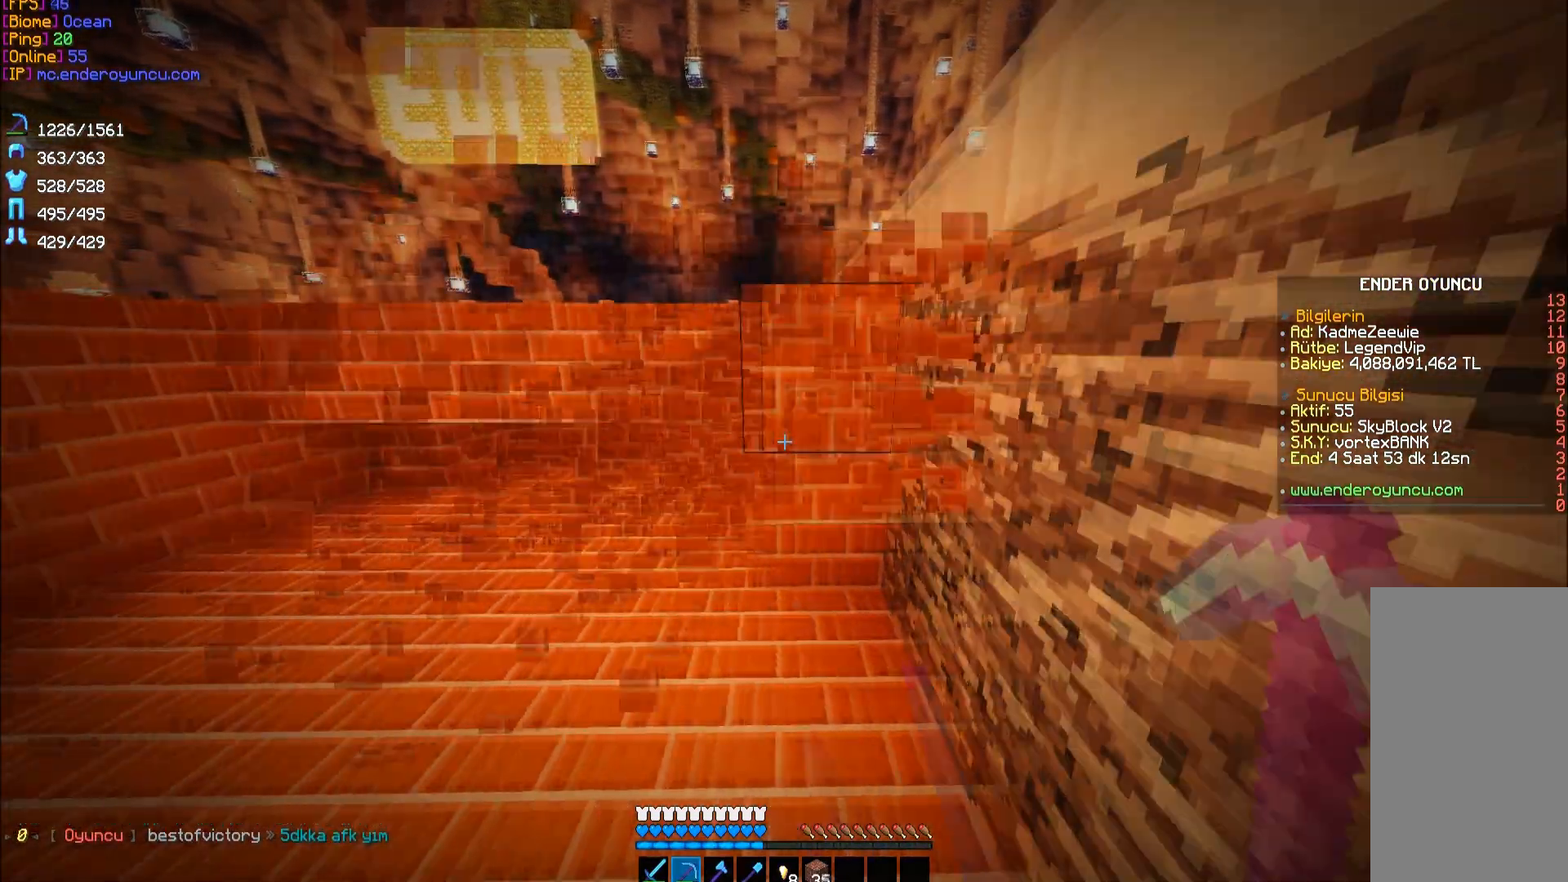
{"keys": ["a", "w"], "mouse": ["left"], "events": [[50, "w", "down"], [217, "d", "up"], [317, "a", "down"]]}
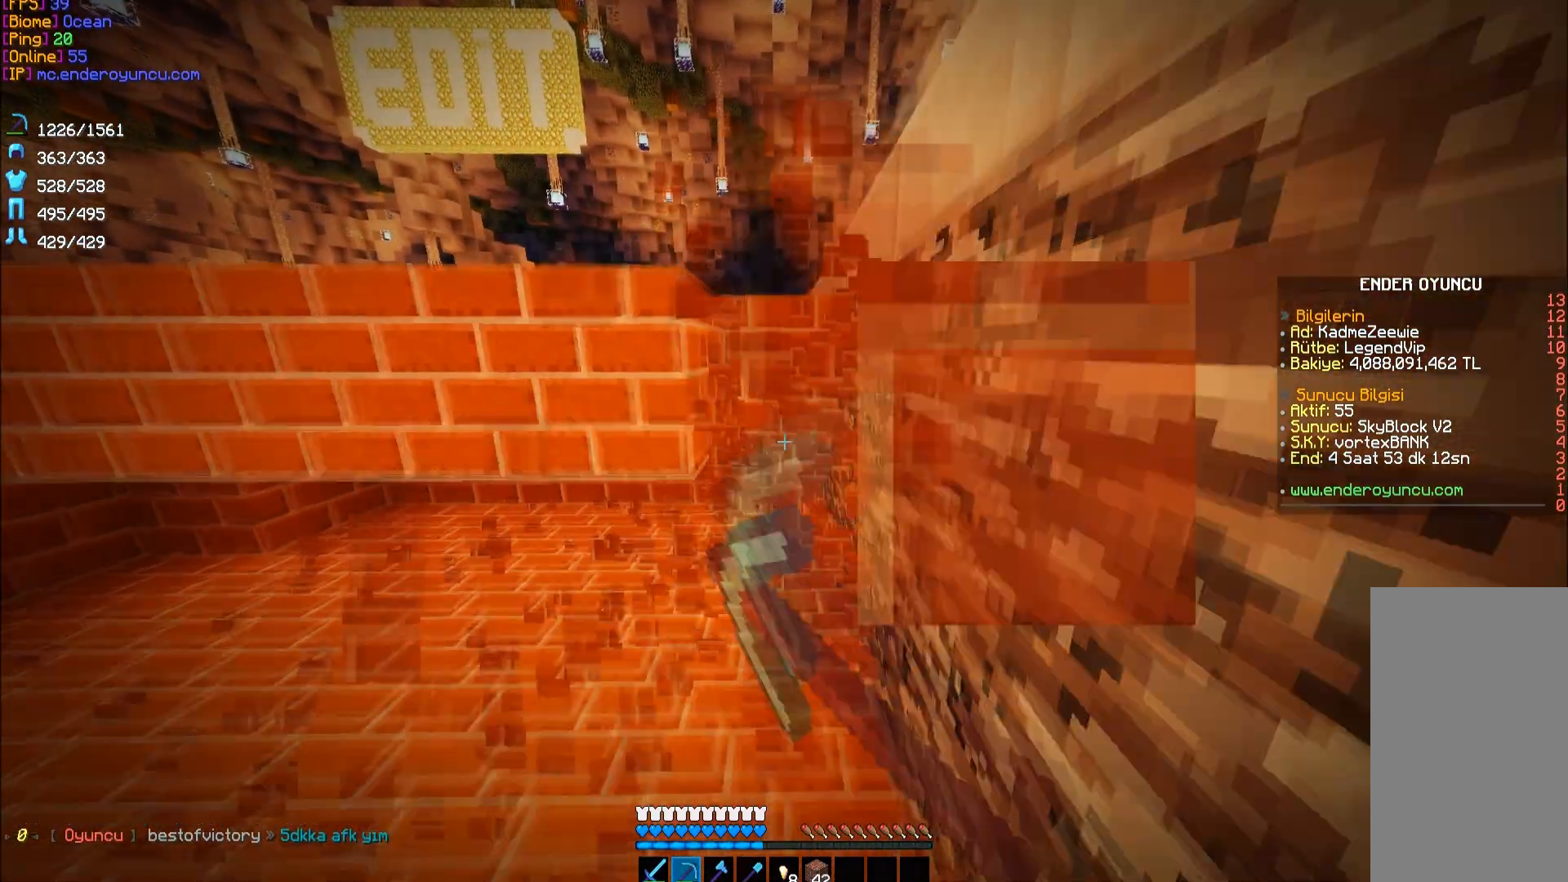
{"keys": ["a"], "mouse": ["left"], "events": [[50, "w", "up"]]}
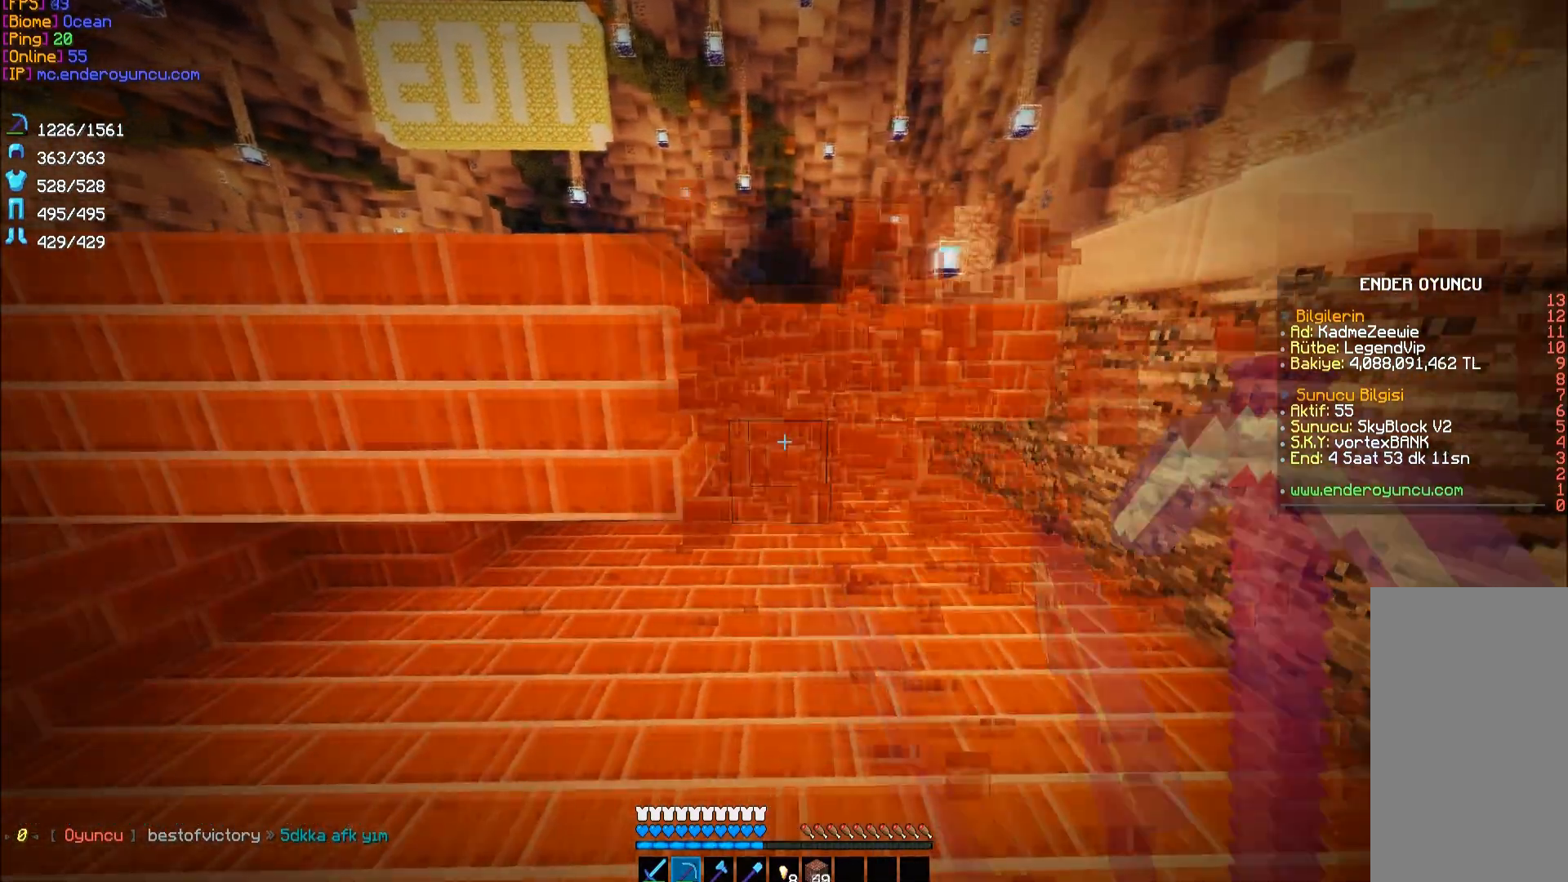
{"keys": ["a"], "mouse": ["left"], "events": []}
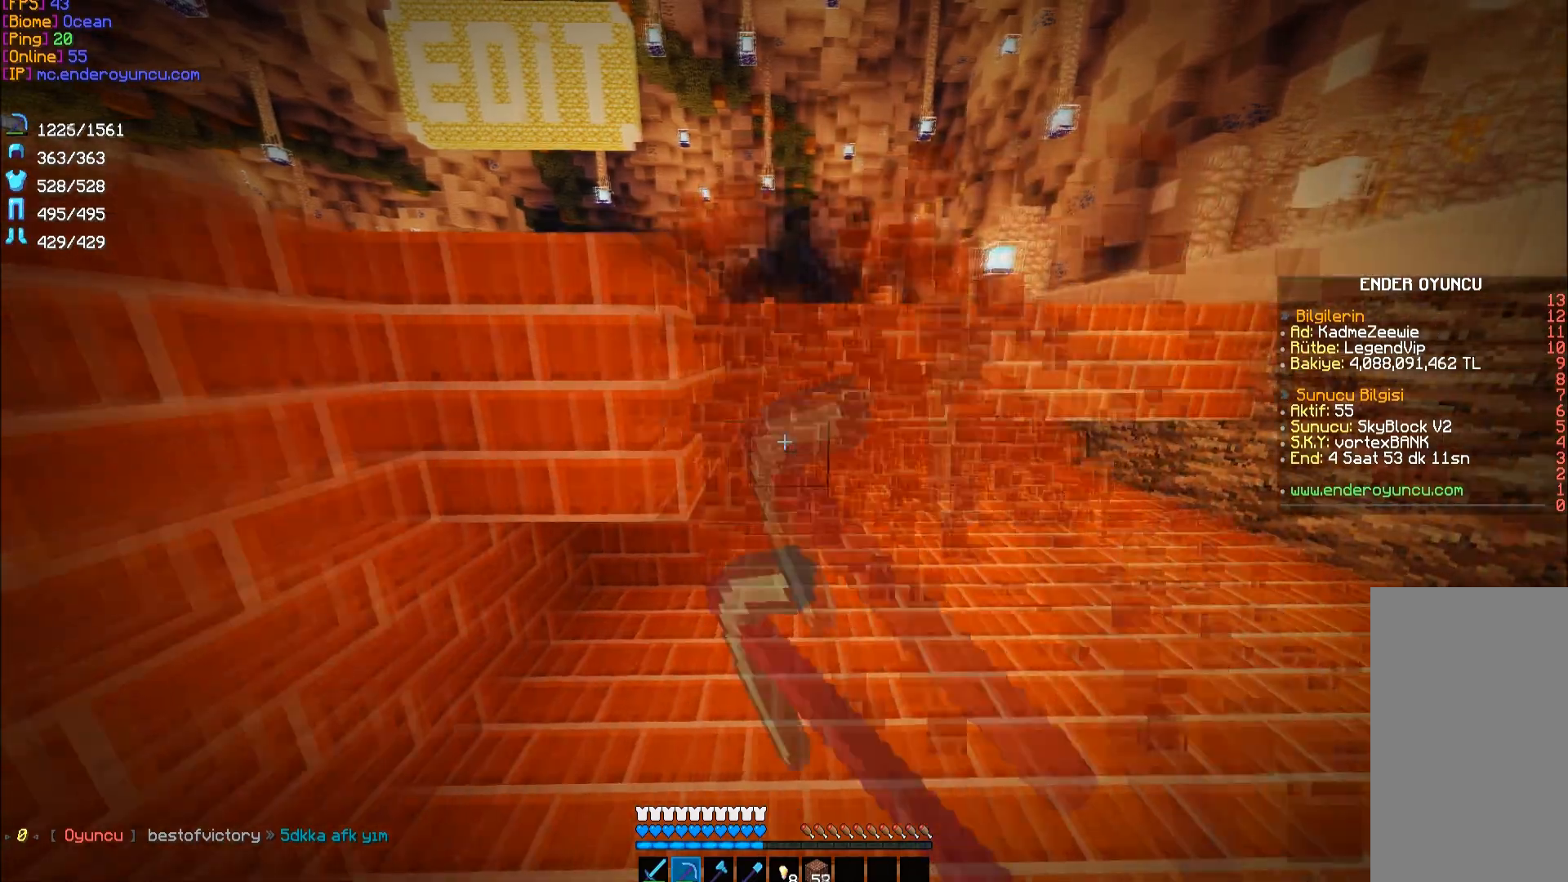
{"keys": ["d", "w"], "mouse": ["left"], "events": [[117, "w", "down"], [183, "a", "up"], [417, "d", "down"]]}
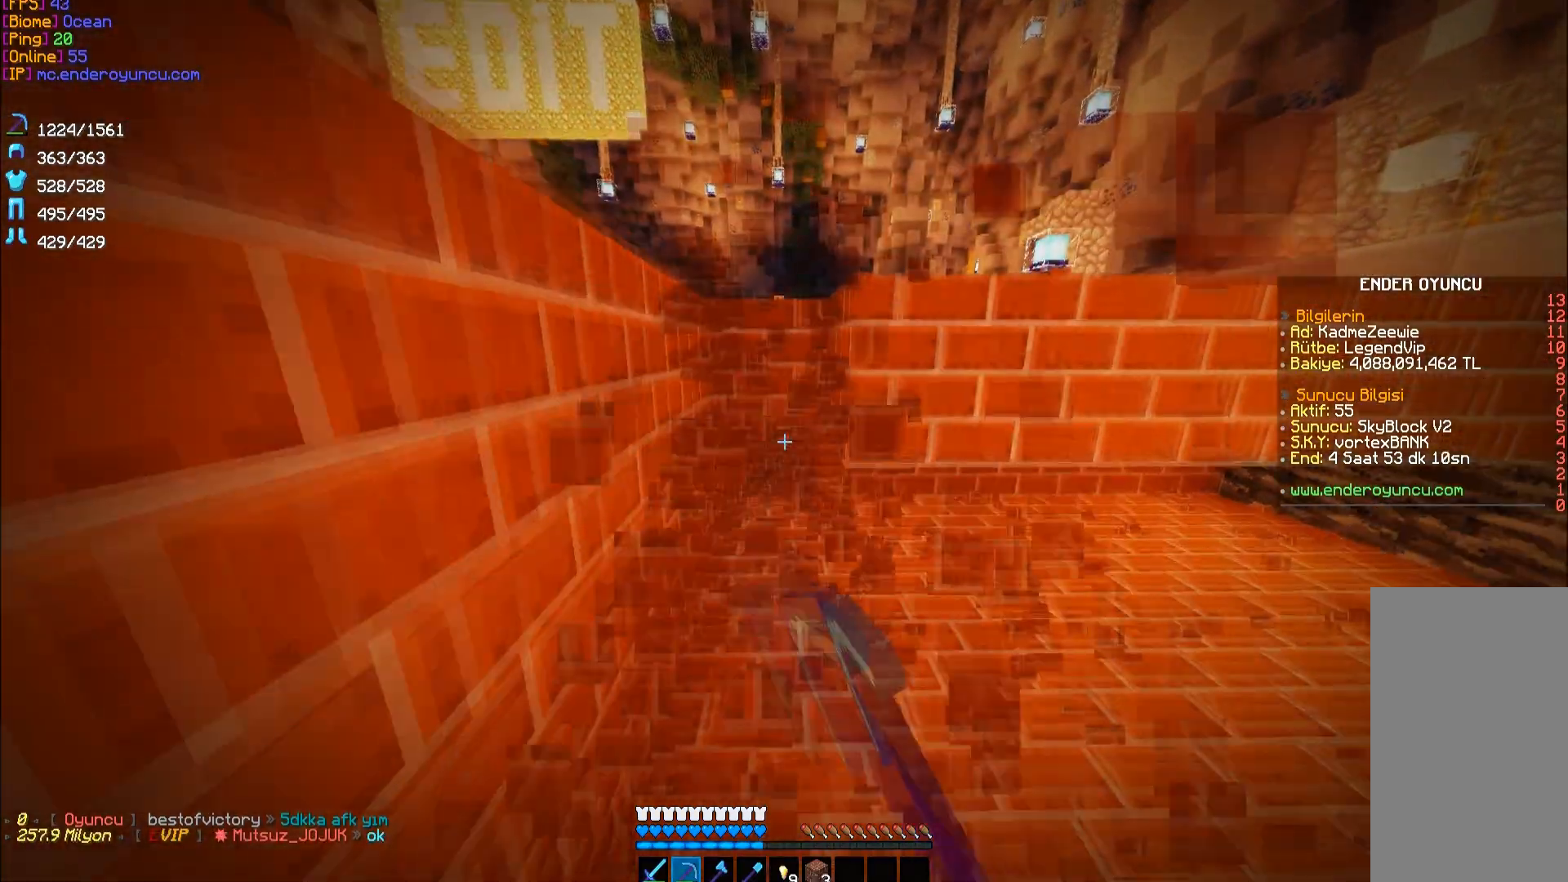
{"keys": ["d"], "mouse": ["left"], "events": [[283, "w", "up"]]}
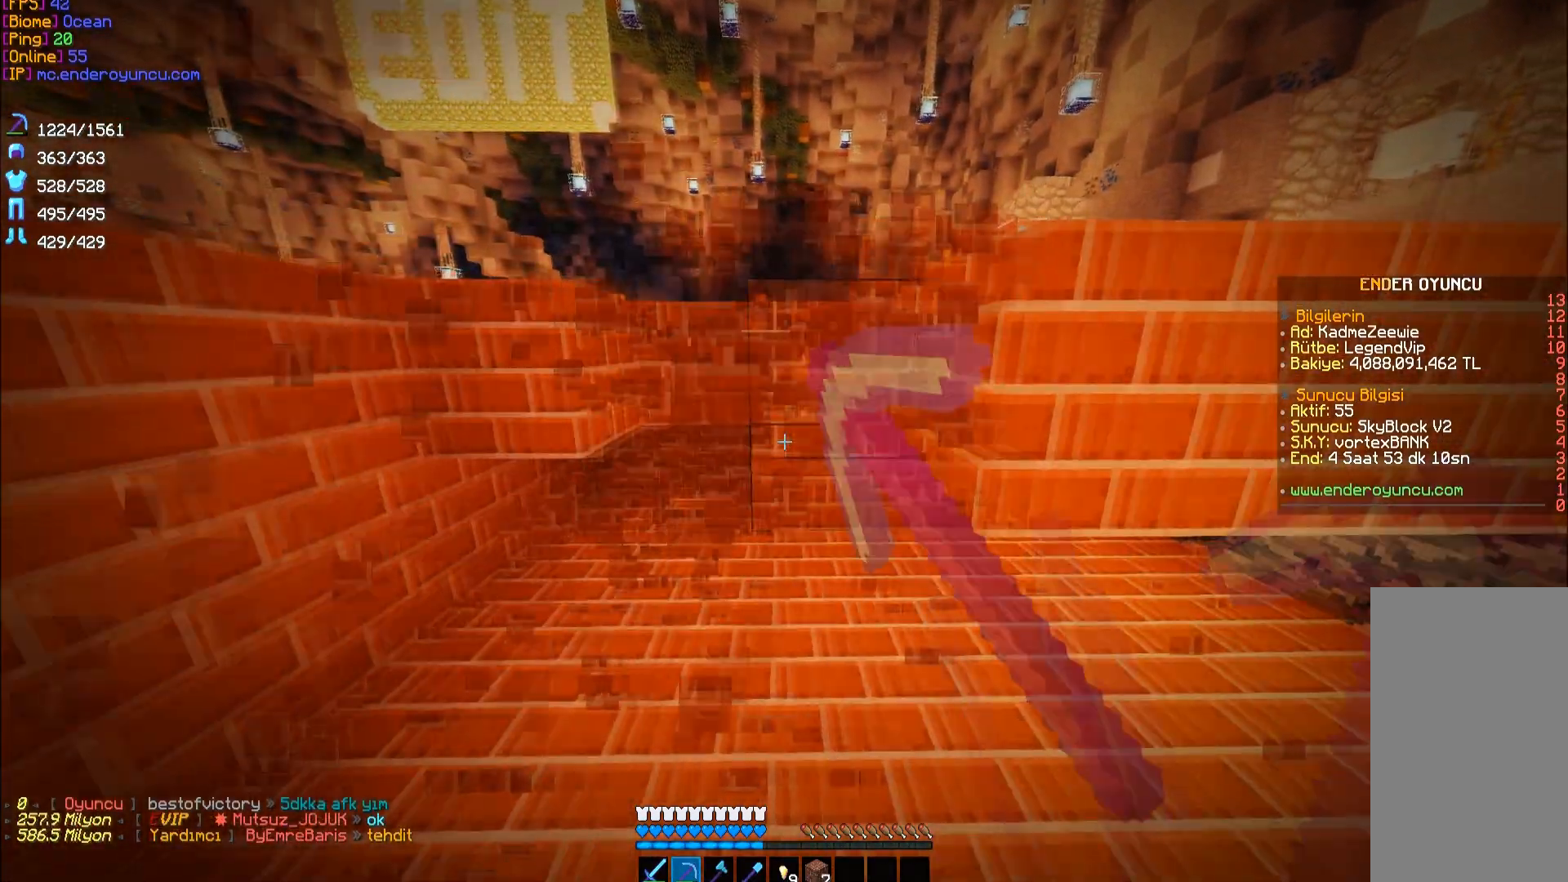
{"keys": ["d"], "mouse": ["left"], "events": []}
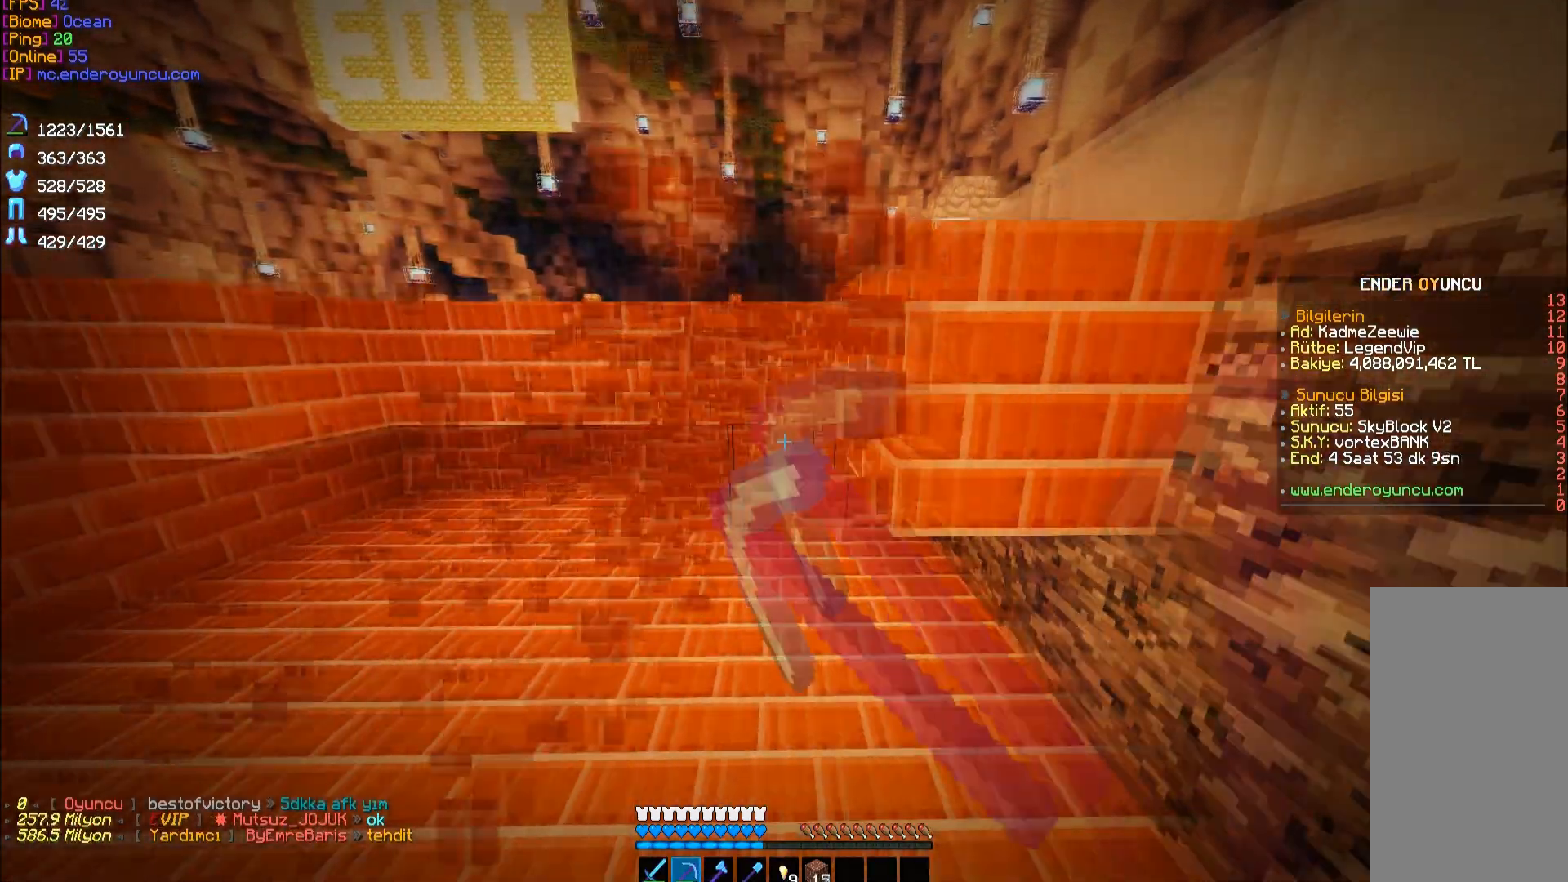
{"keys": ["a", "w"], "mouse": ["left"], "events": [[150, "w", "down"], [250, "d", "up"], [450, "a", "down"]]}
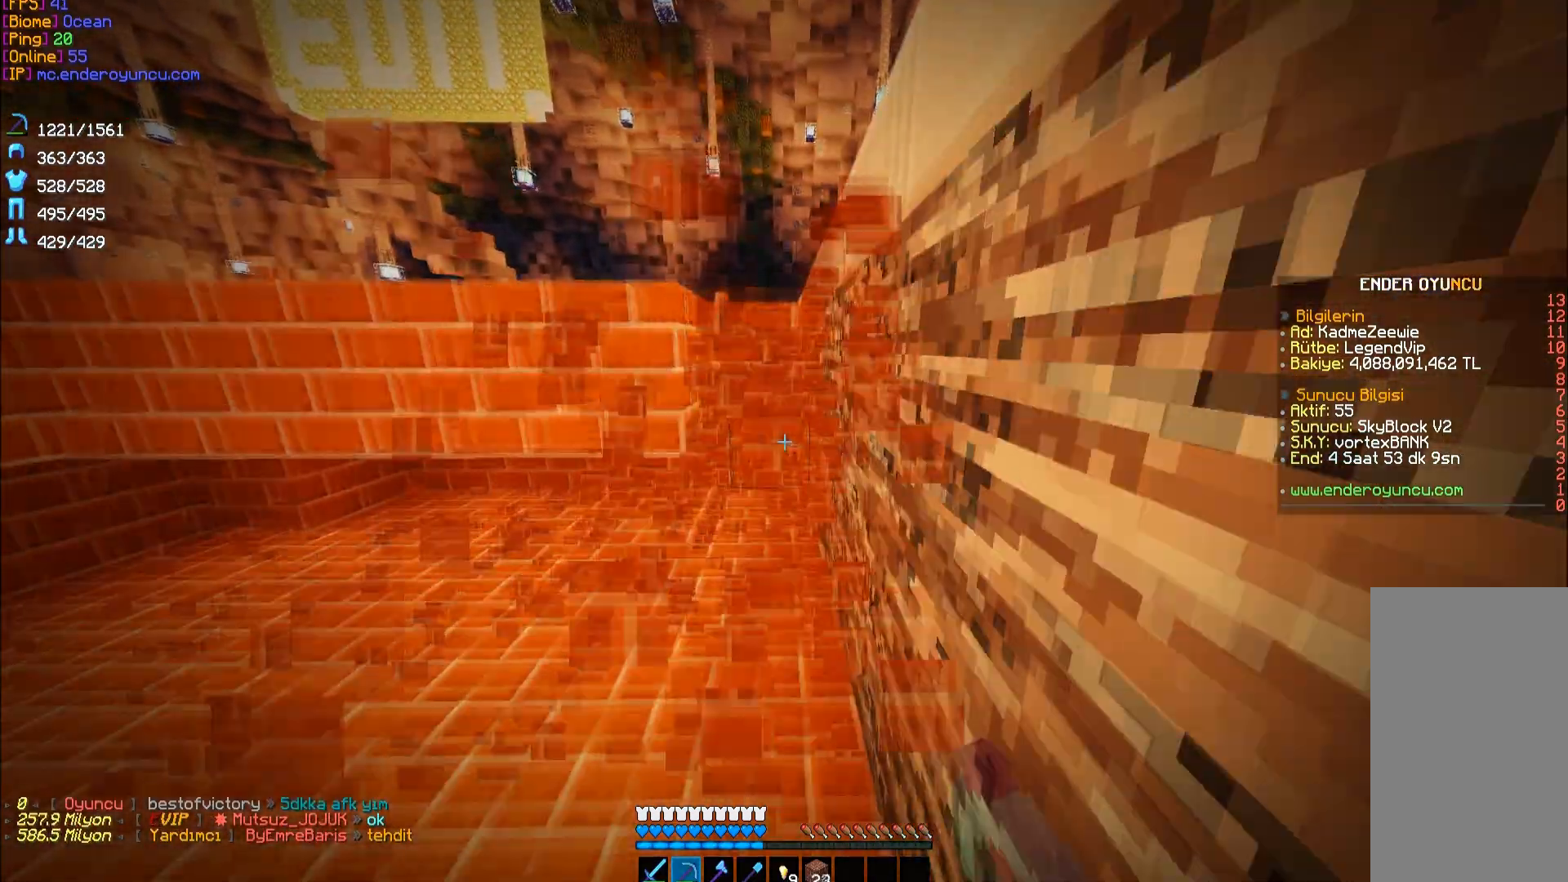
{"keys": ["a"], "mouse": ["left"], "events": [[50, "w", "up"]]}
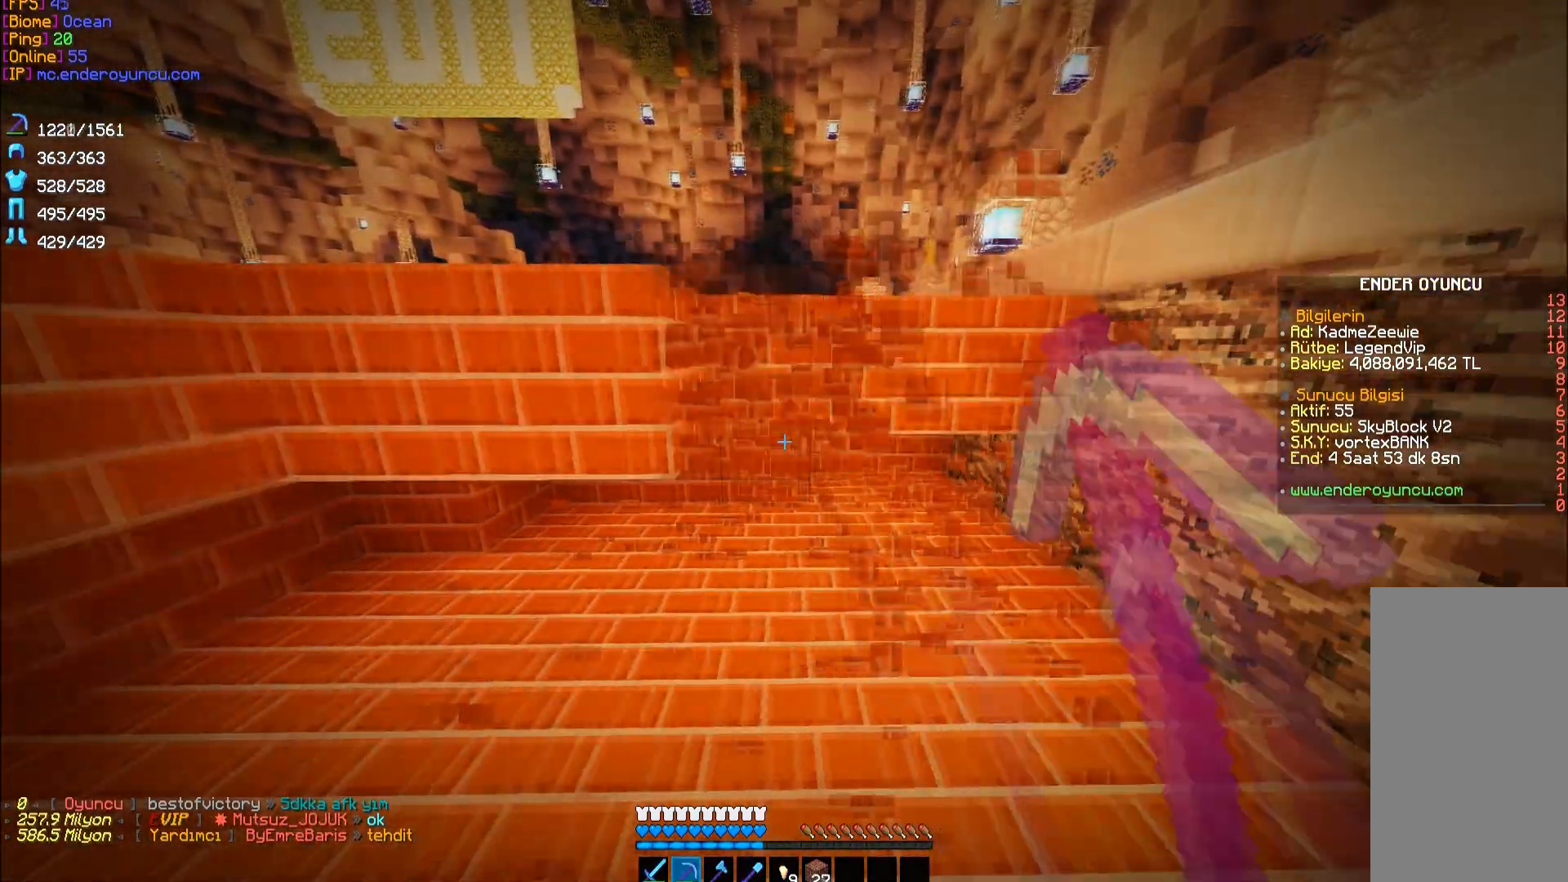
{"keys": ["a"], "mouse": ["left"], "events": []}
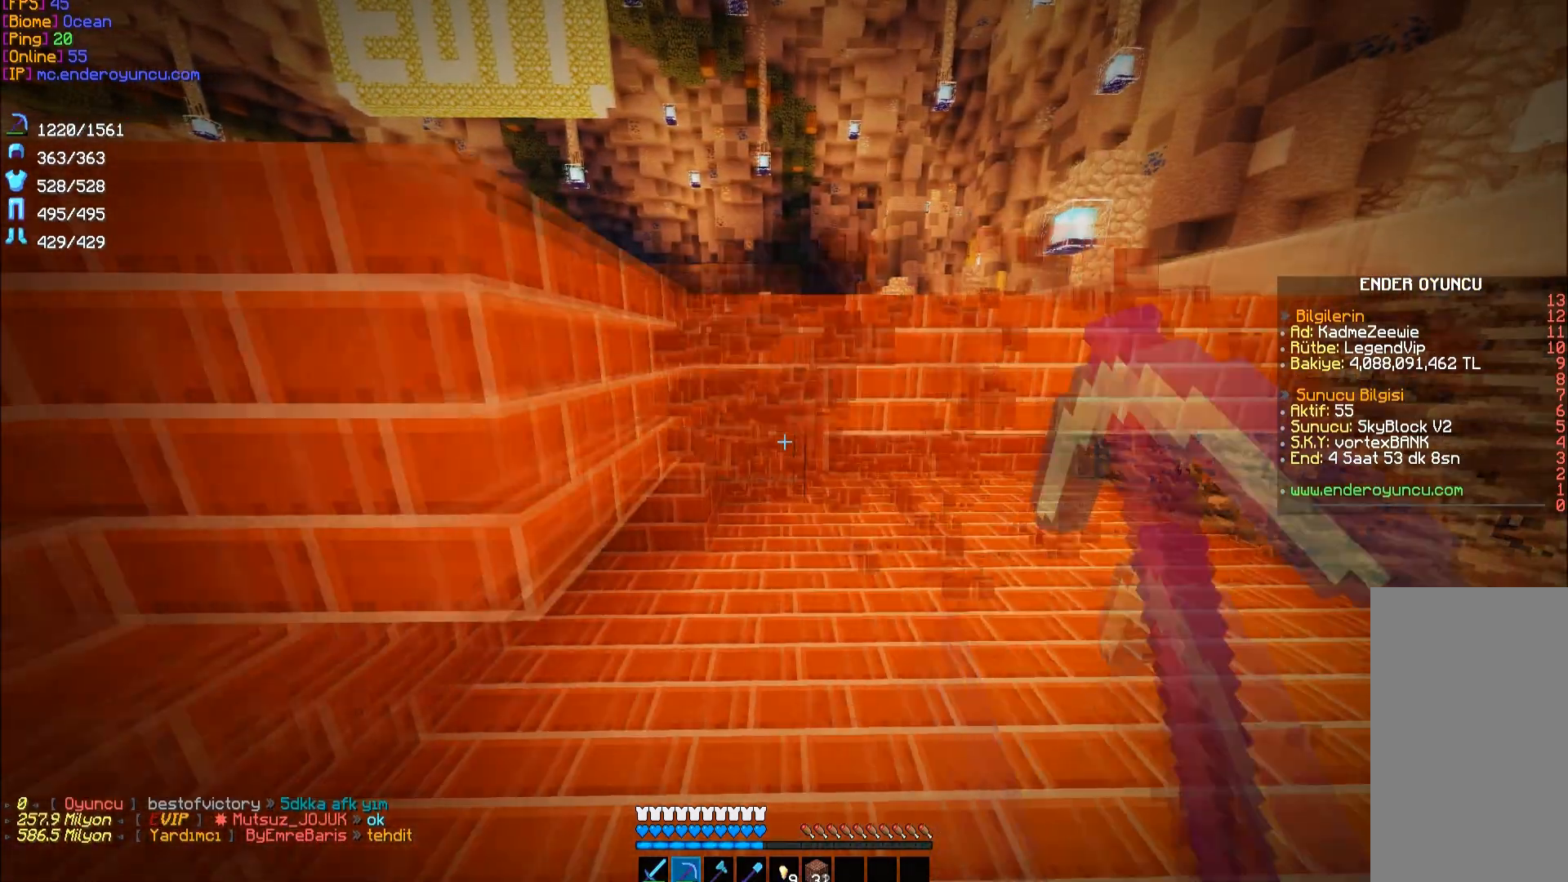
{"keys": ["w"], "mouse": ["left"], "events": [[150, "a", "up"], [150, "w", "down"]]}
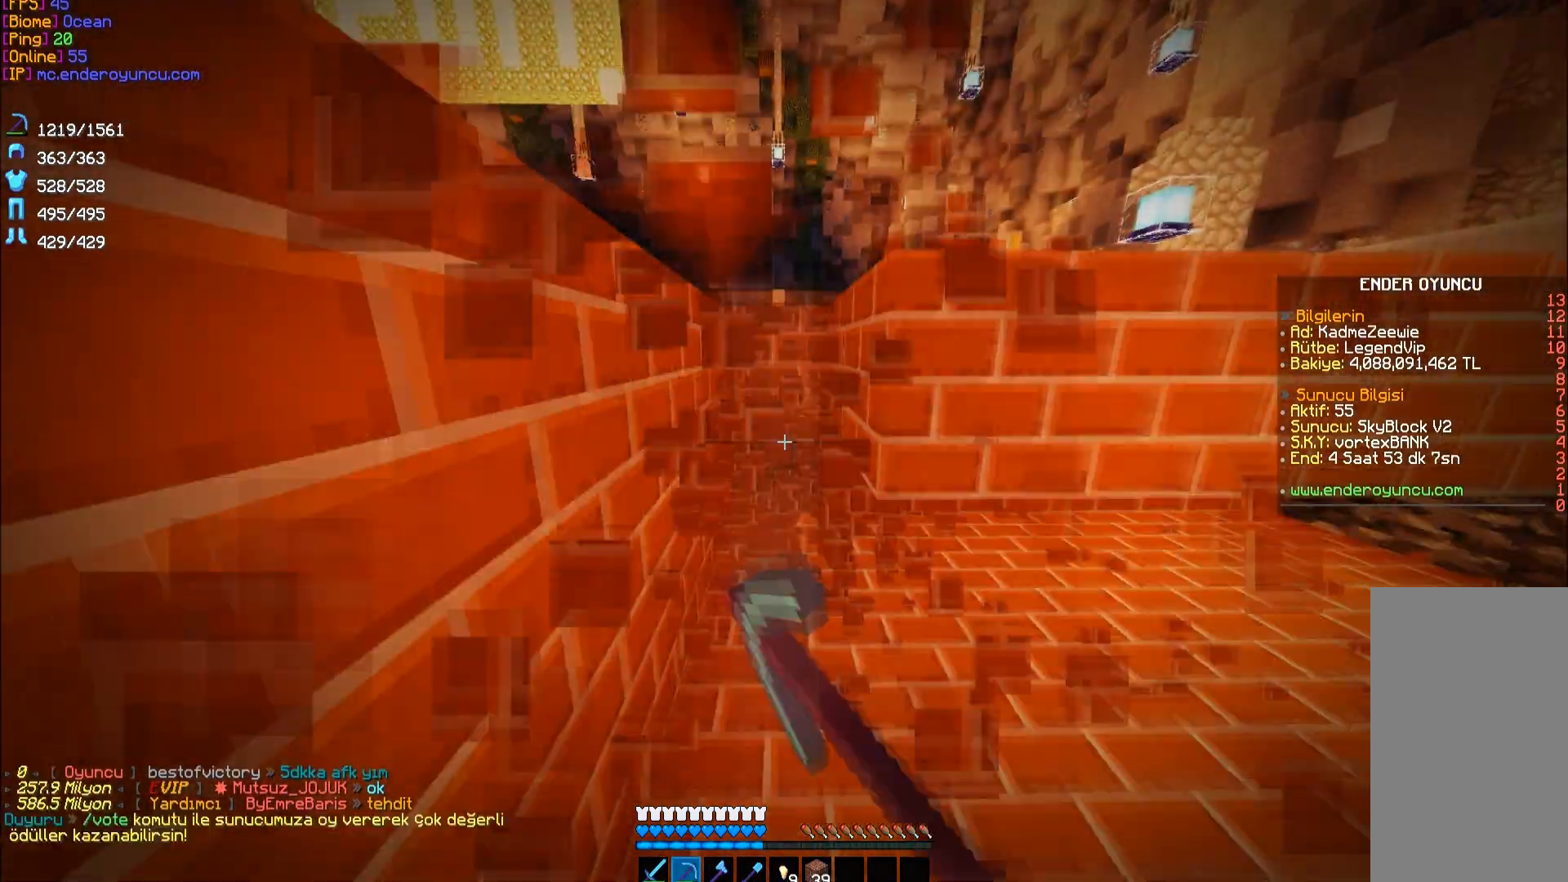
{"keys": ["d"], "mouse": ["left"], "events": [[83, "d", "down"], [150, "w", "up"]]}
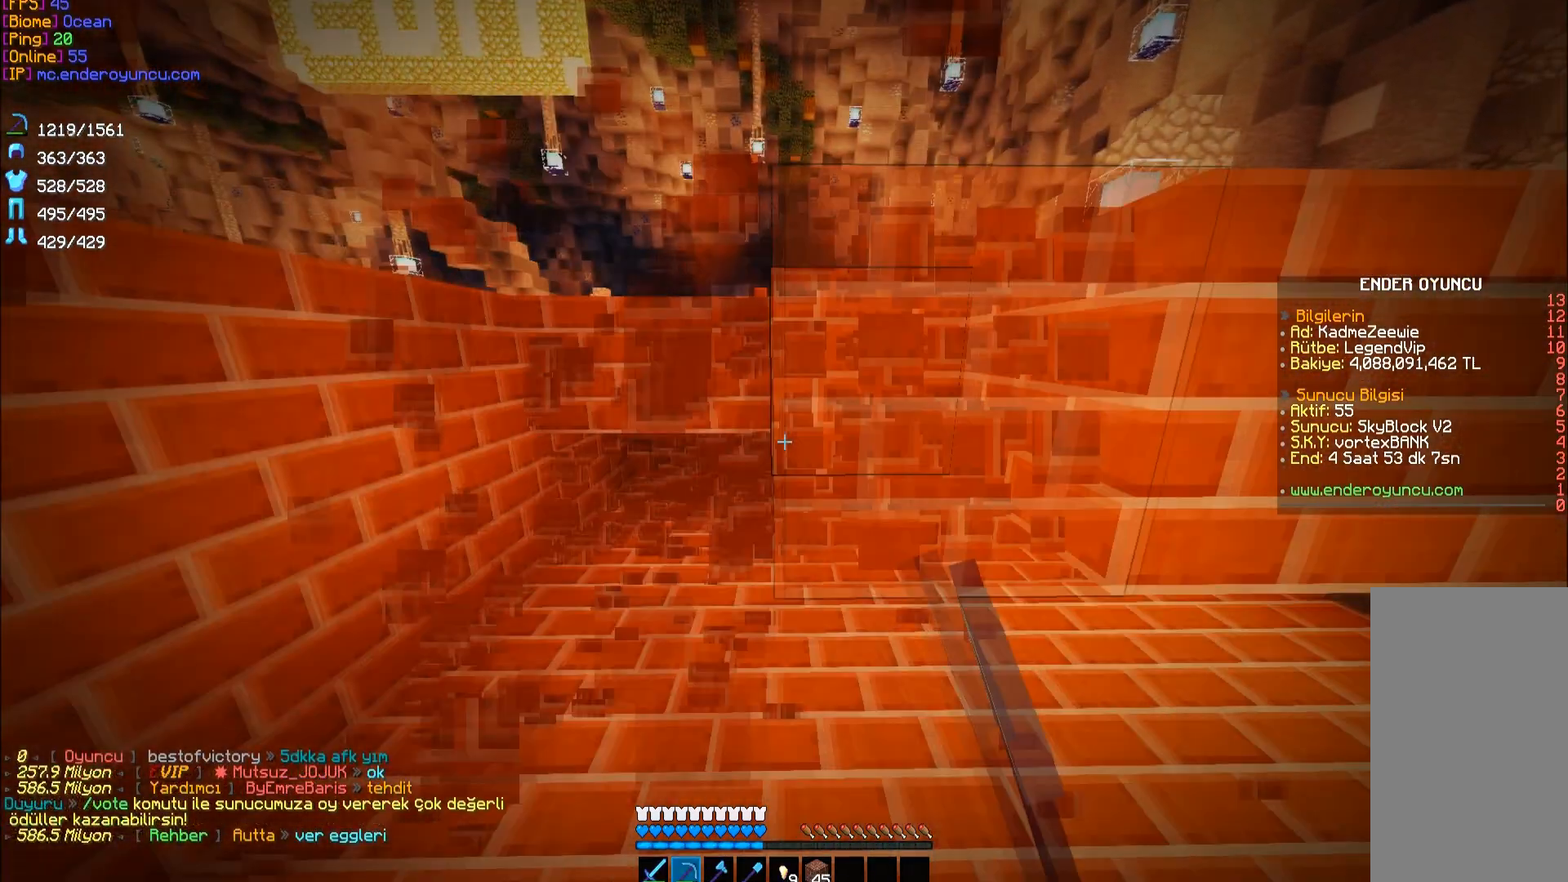
{"keys": ["d"], "mouse": ["left"], "events": []}
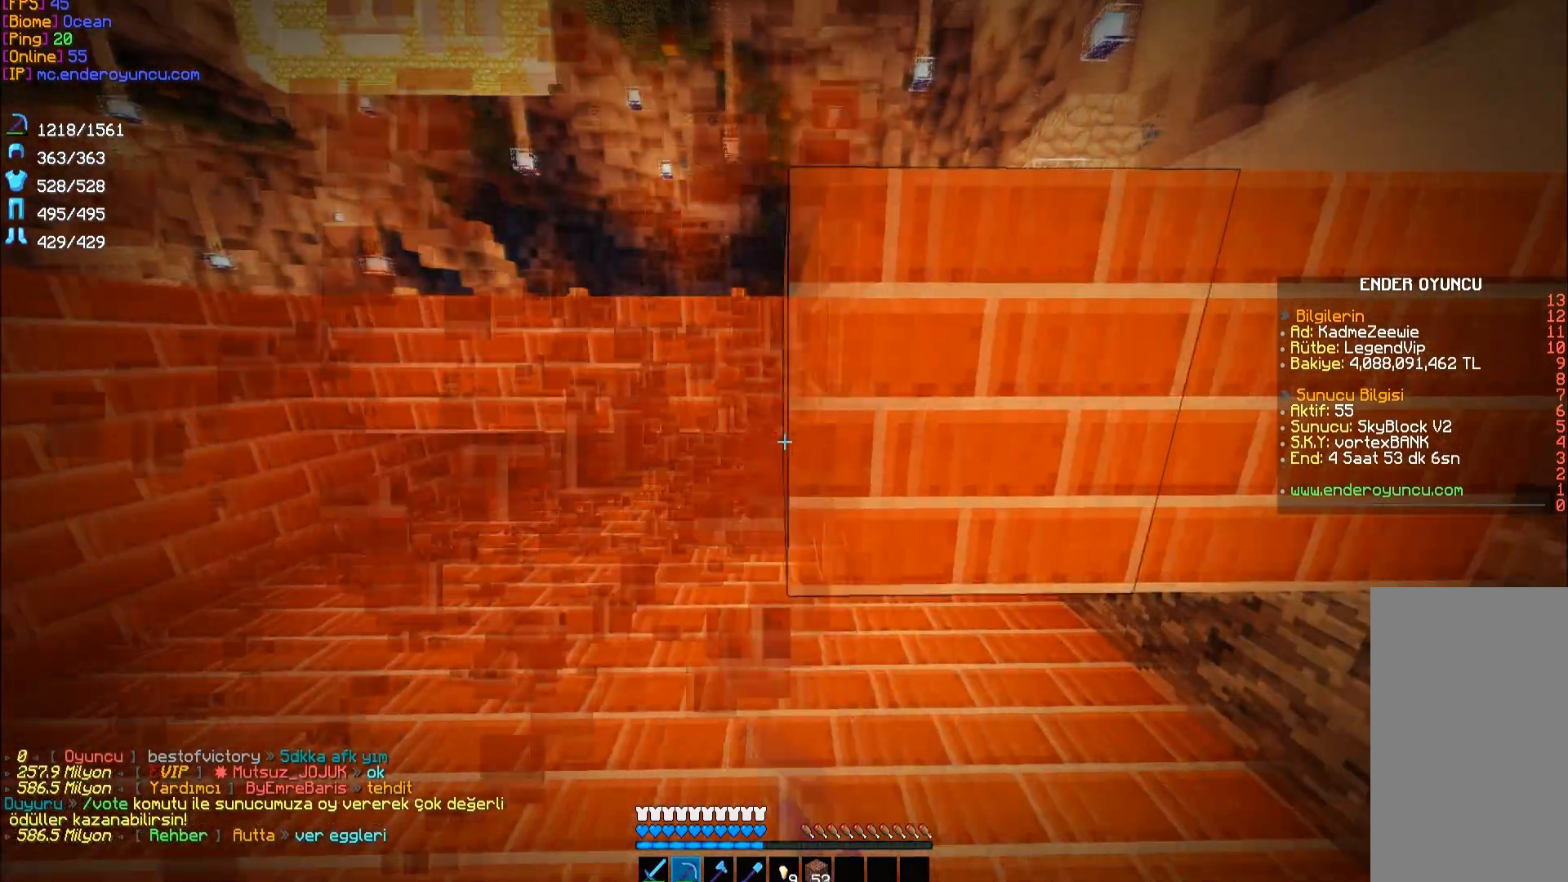
{"keys": ["w"], "mouse": ["left"], "events": [[383, "w", "down"], [450, "d", "up"]]}
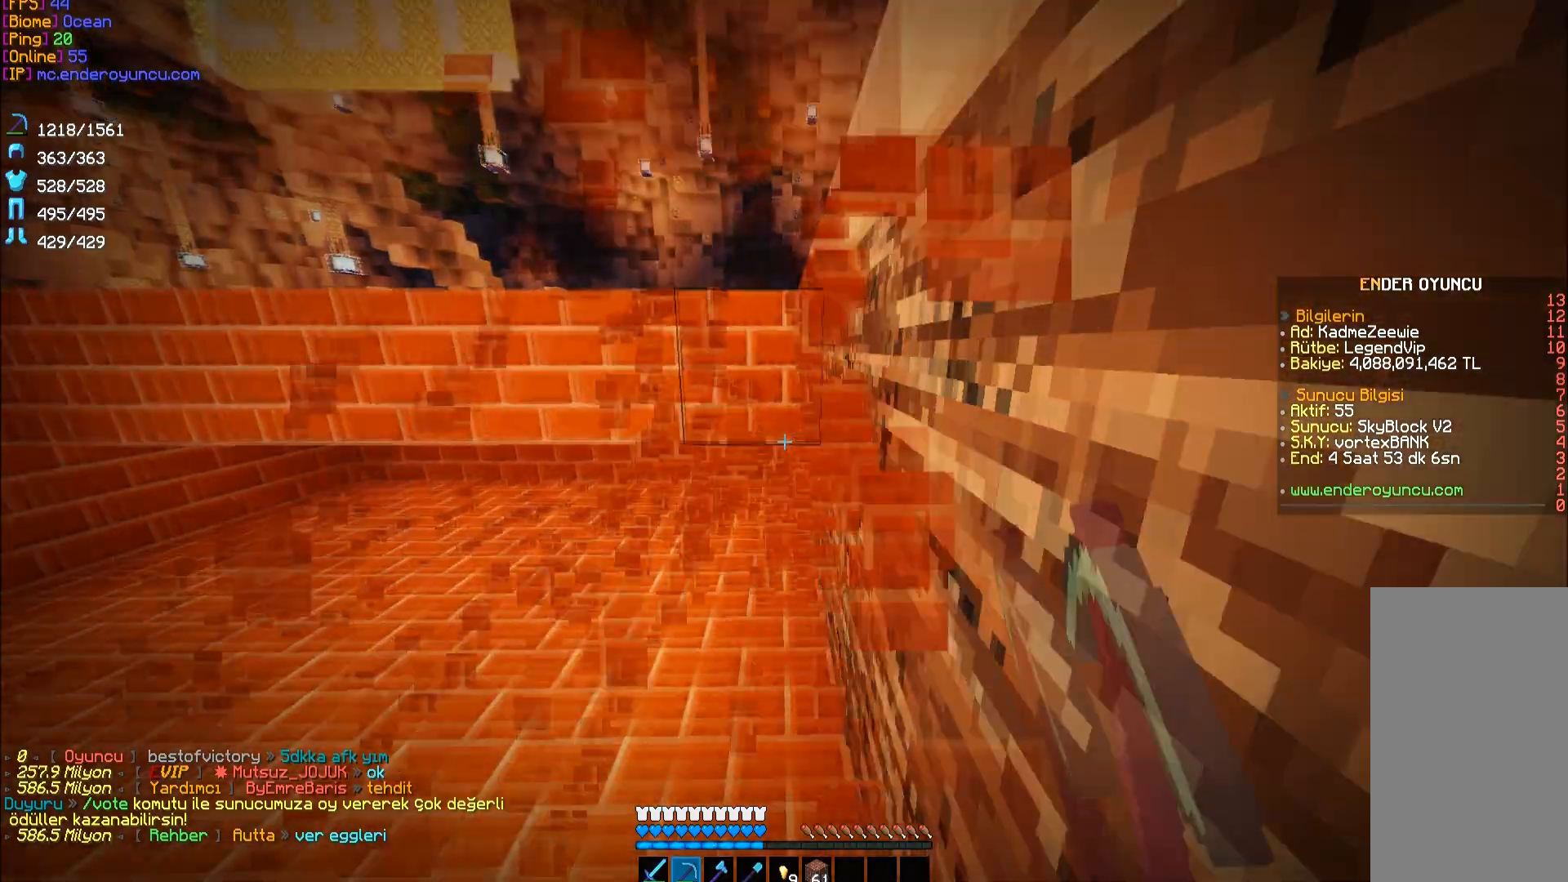
{"keys": ["a"], "mouse": ["left"], "events": [[150, "a", "down"], [217, "w", "up"]]}
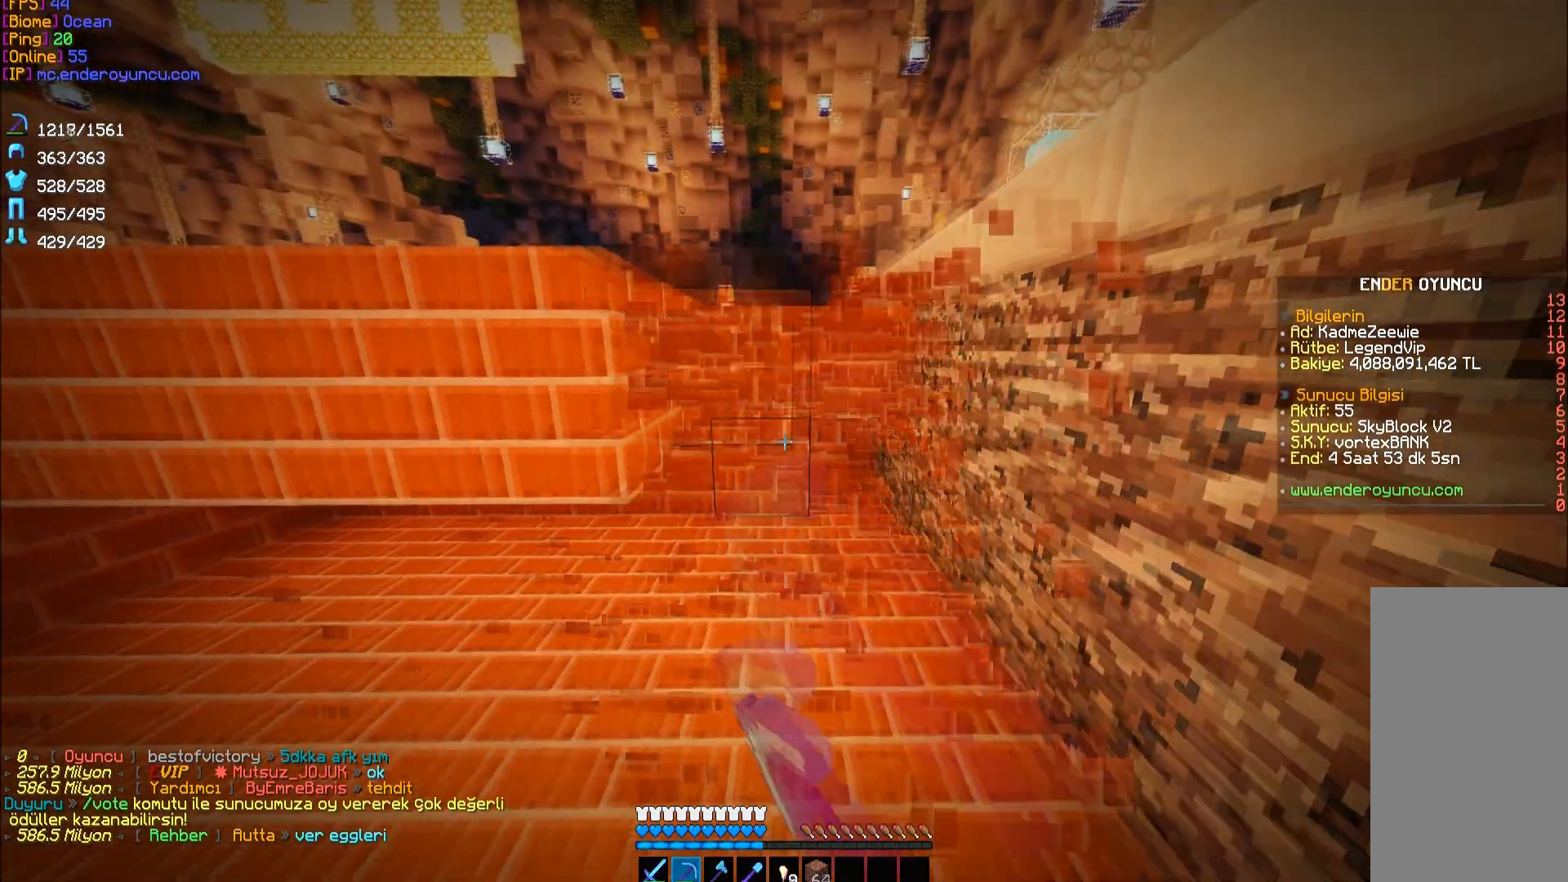
{"keys": ["a"], "mouse": ["left"], "events": []}
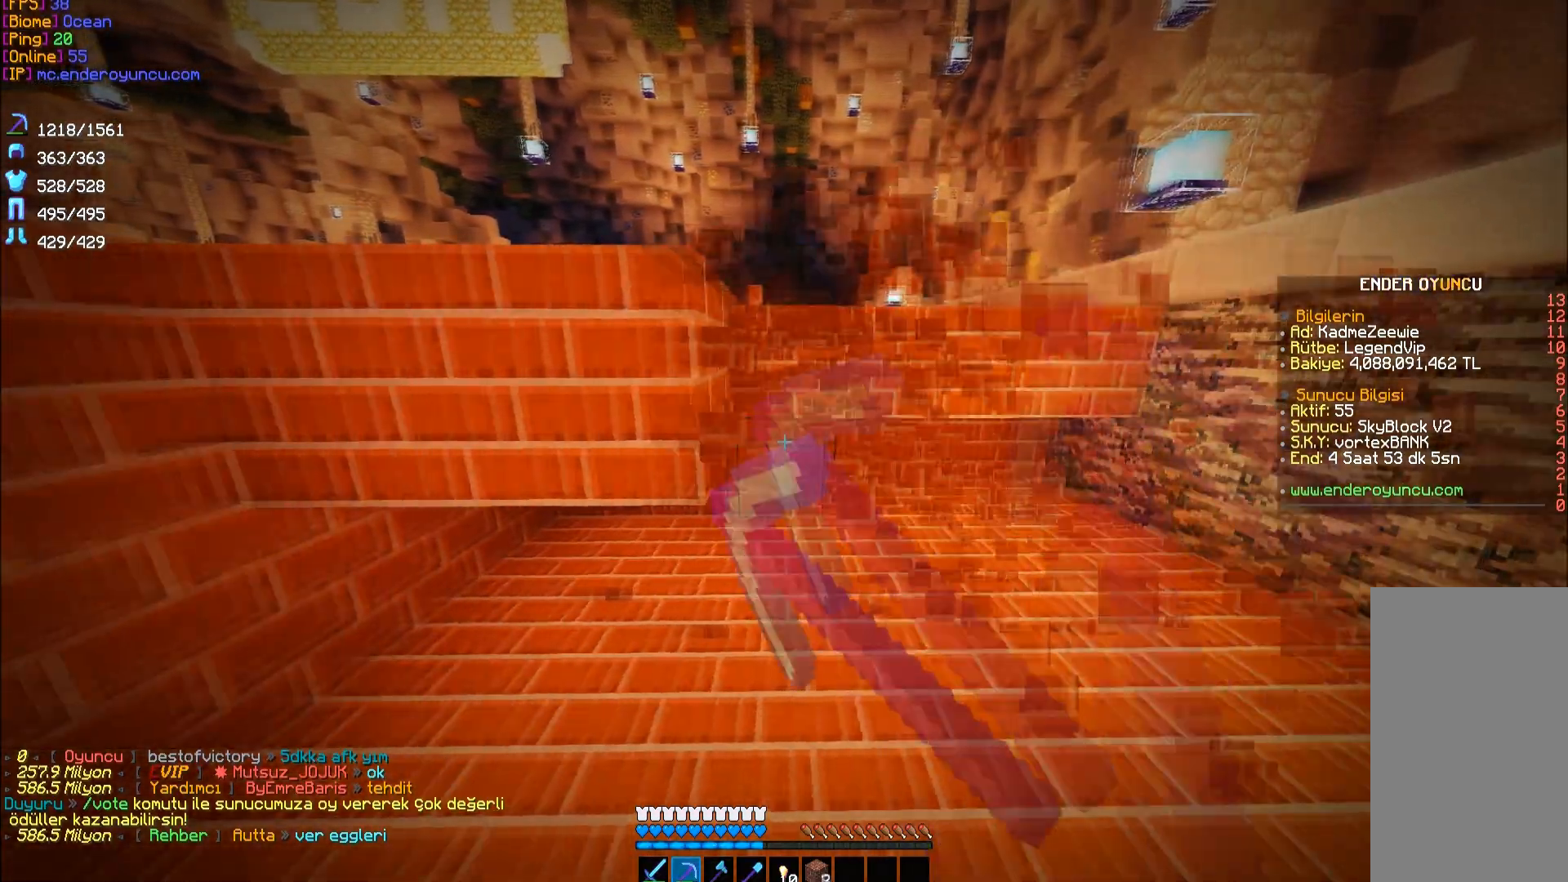
{"keys": ["a", "w"], "mouse": ["left"], "events": [[500, "w", "down"]]}
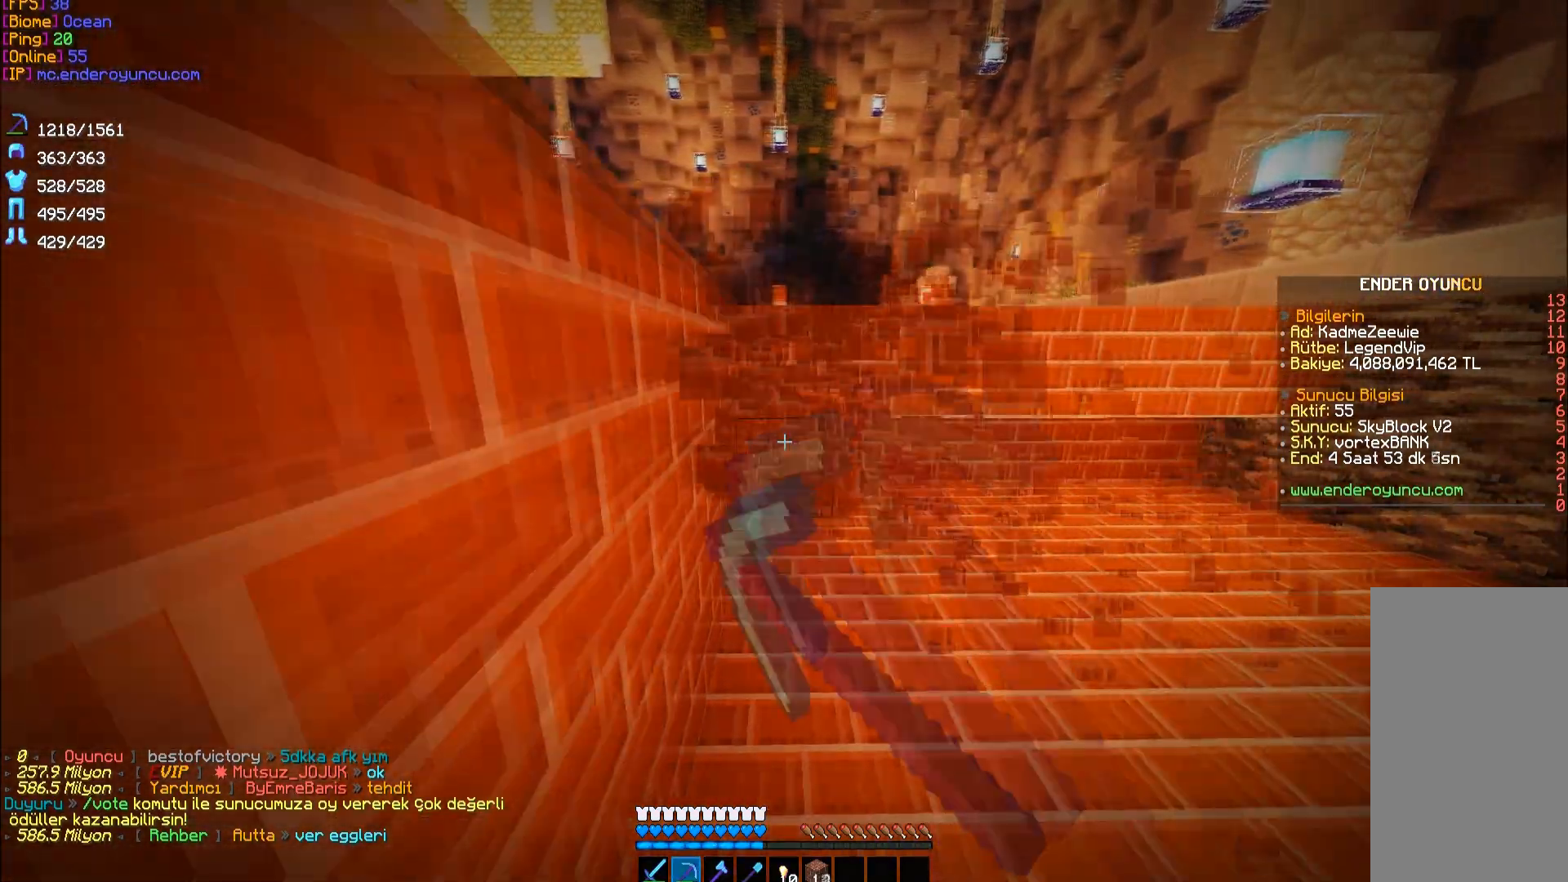
{"keys": ["d"], "mouse": ["left"], "events": [[50, "a", "up"], [450, "d", "down"], [450, "w", "up"]]}
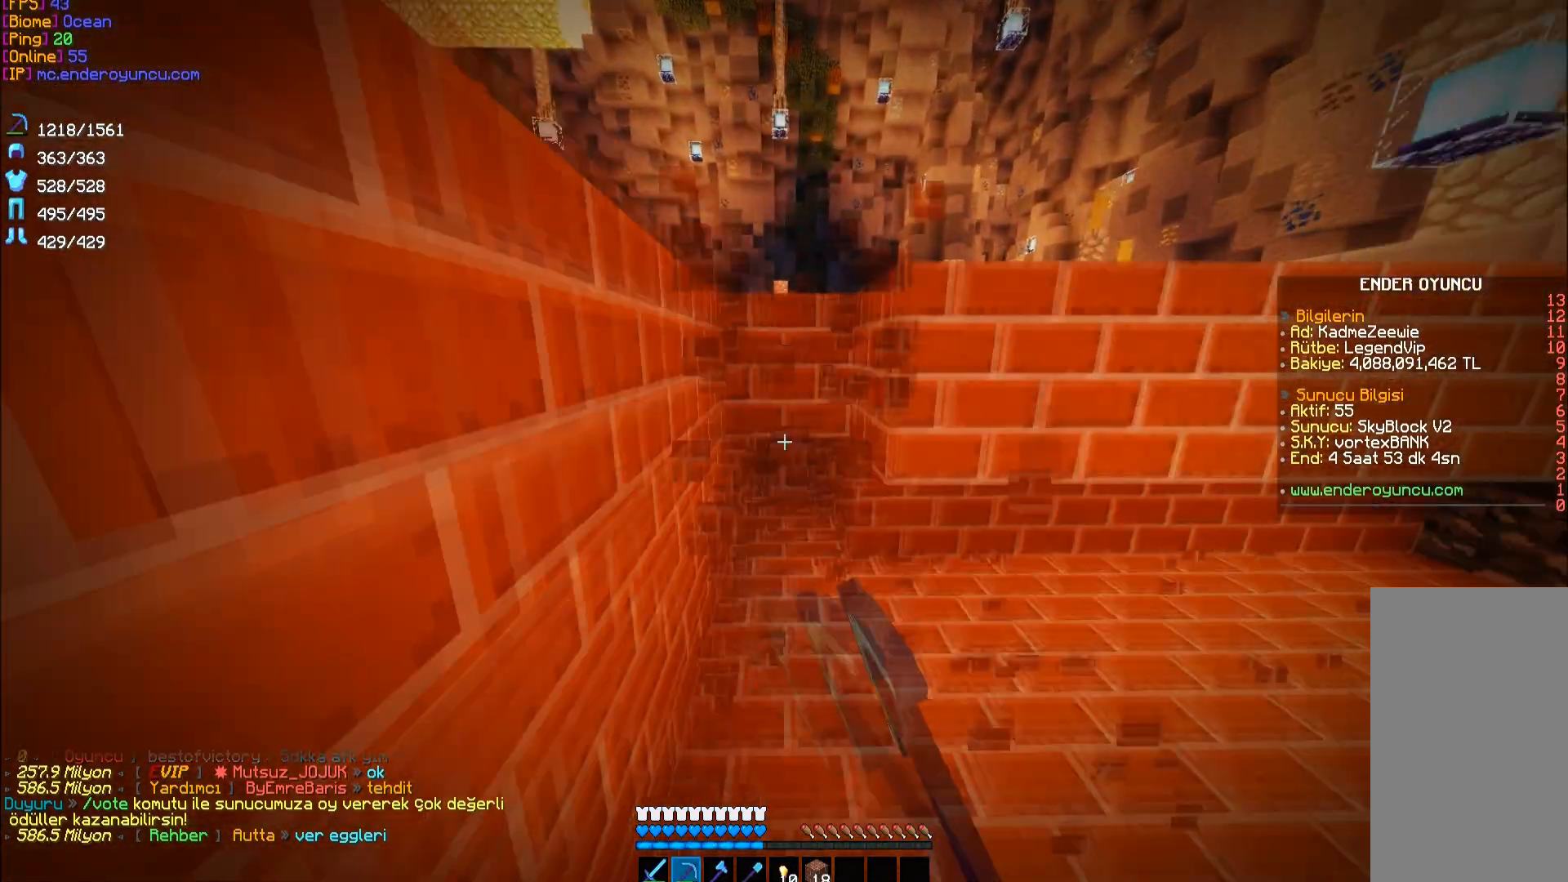
{"keys": ["d"], "mouse": ["left"], "events": []}
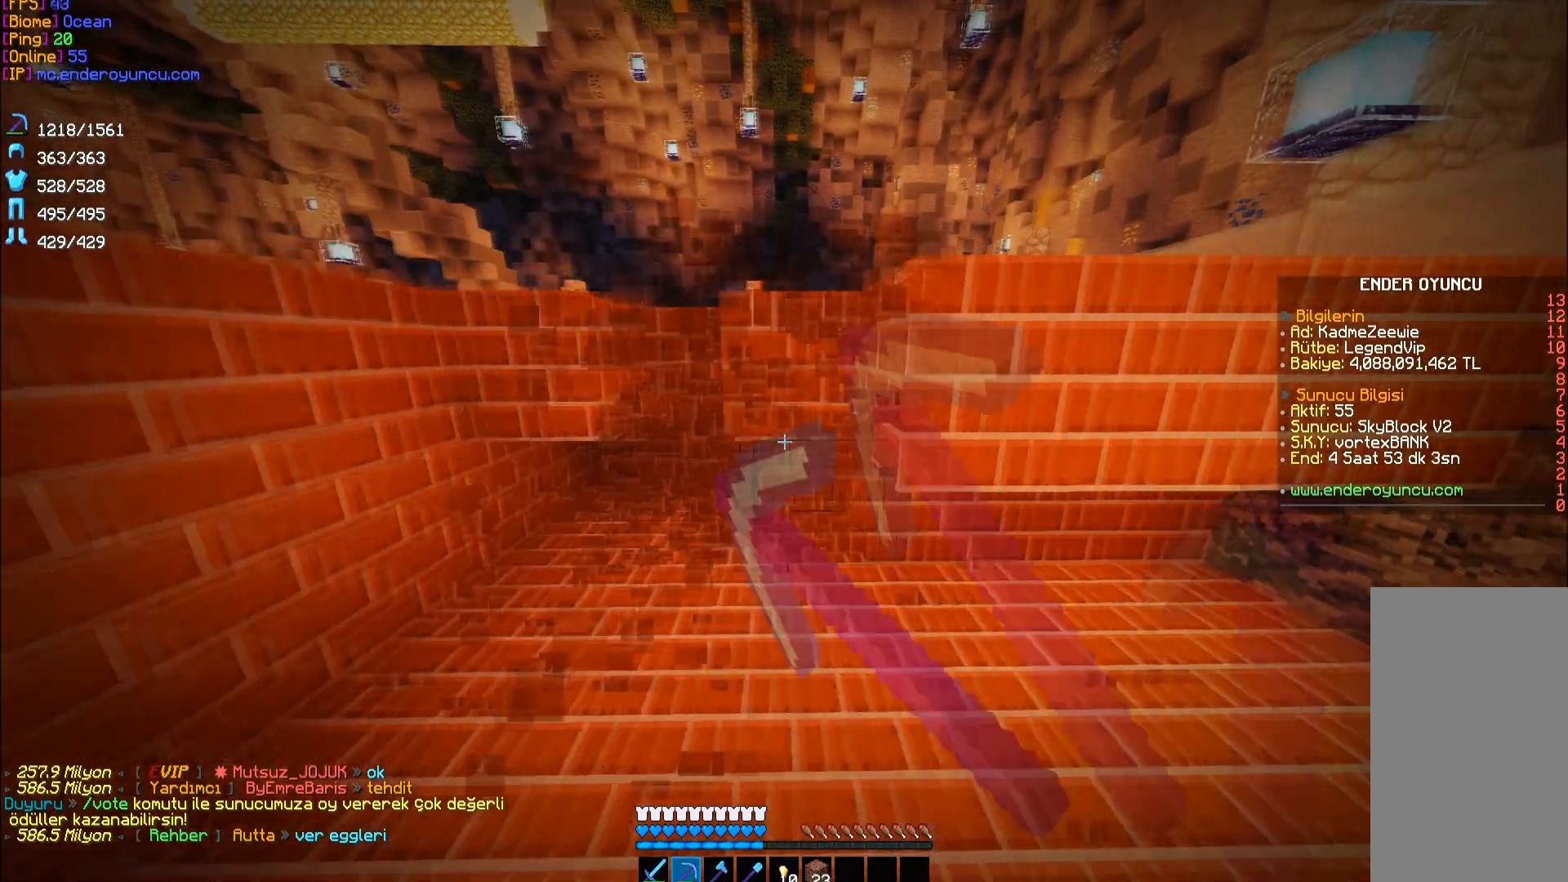
{"keys": ["d"], "mouse": ["left"], "events": []}